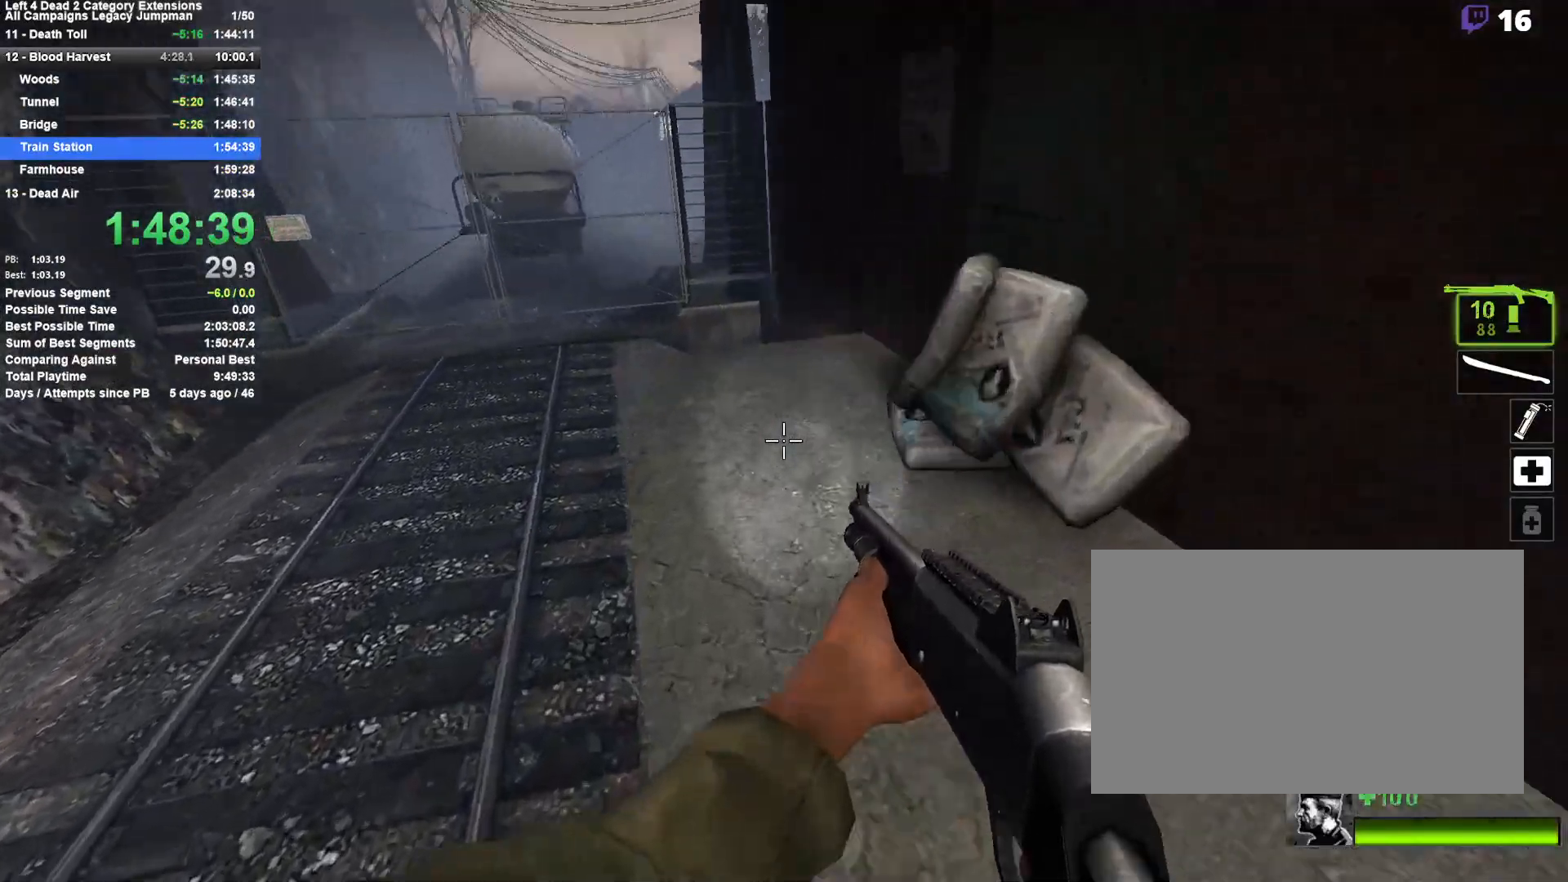
Gameplay with keyboard and mouse; each line is a JSON object with the keys and mouse buttons held at the frame after it. "events" lists presses ("down") and releases ("up") of "1", "2", "3", "4", "5", "a", "alt", "c", "ctrl", "d", "e", "f", "q", "r", "s", "shift", "space", "tab", "v", "w", "x", "z", "mouse_left", "mouse_middle", "mouse_right", "mouse_mb4", "mouse_mb5", "mouse_wheel_up" and "mouse_wheel_down" between this image and that frame as [ms after this image, input, new state], when the widget could be followed in between. "mouse_left", "mouse_middle", "mouse_right", "mouse_mb4", "mouse_mb5", "mouse_wheel_up", "mouse_wheel_down" = the "left", "middle", "right", "mb4", "mb5", "wheel_up", "wheel_down" buttons of the "mouse" list. No other keys are recorded. Mouse movement is not recorded.
{"keys": ["w"], "mouse": [], "events": [[67, "a", "up"]]}
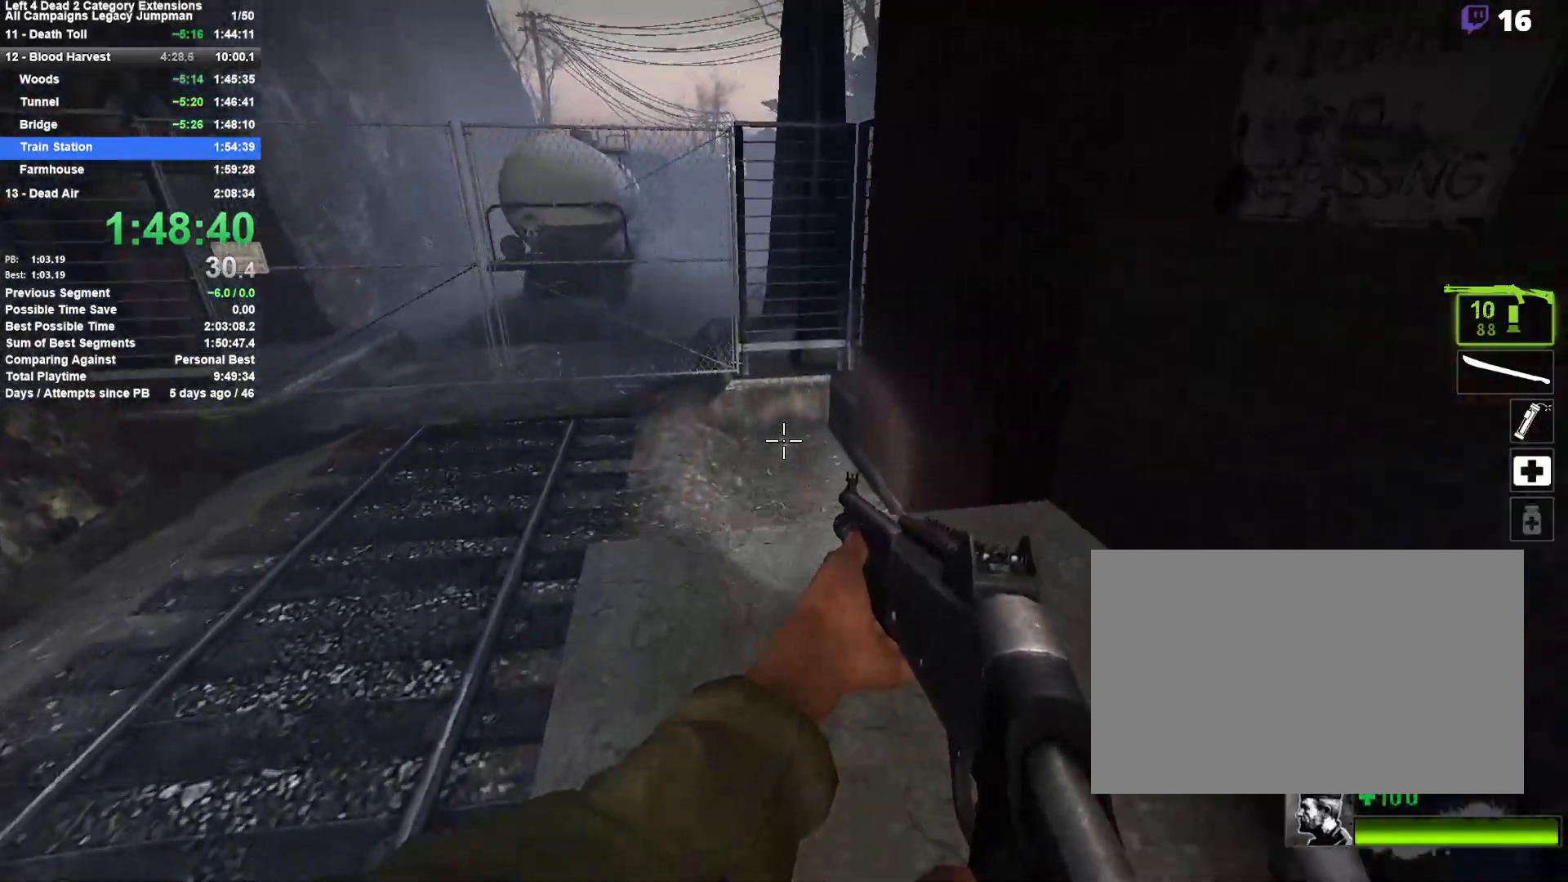
{"keys": ["space", "w"], "mouse": [], "events": [[467, "space", "down"]]}
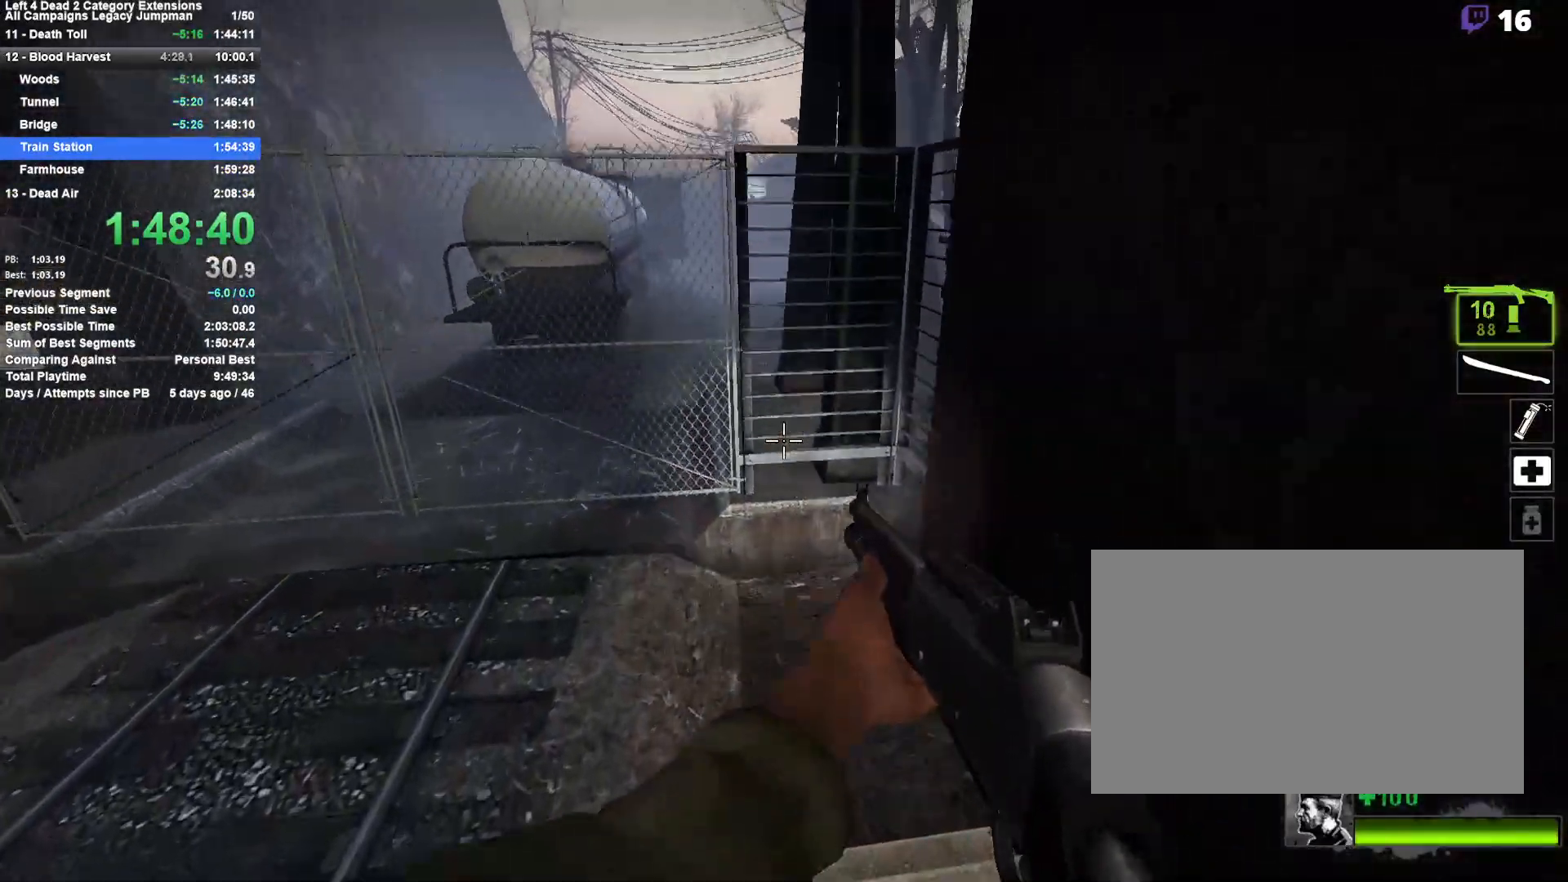
{"keys": ["d", "space", "w"], "mouse": [], "events": [[100, "space", "up"], [300, "w", "up"], [433, "w", "down"], [483, "d", "down"], [483, "space", "down"]]}
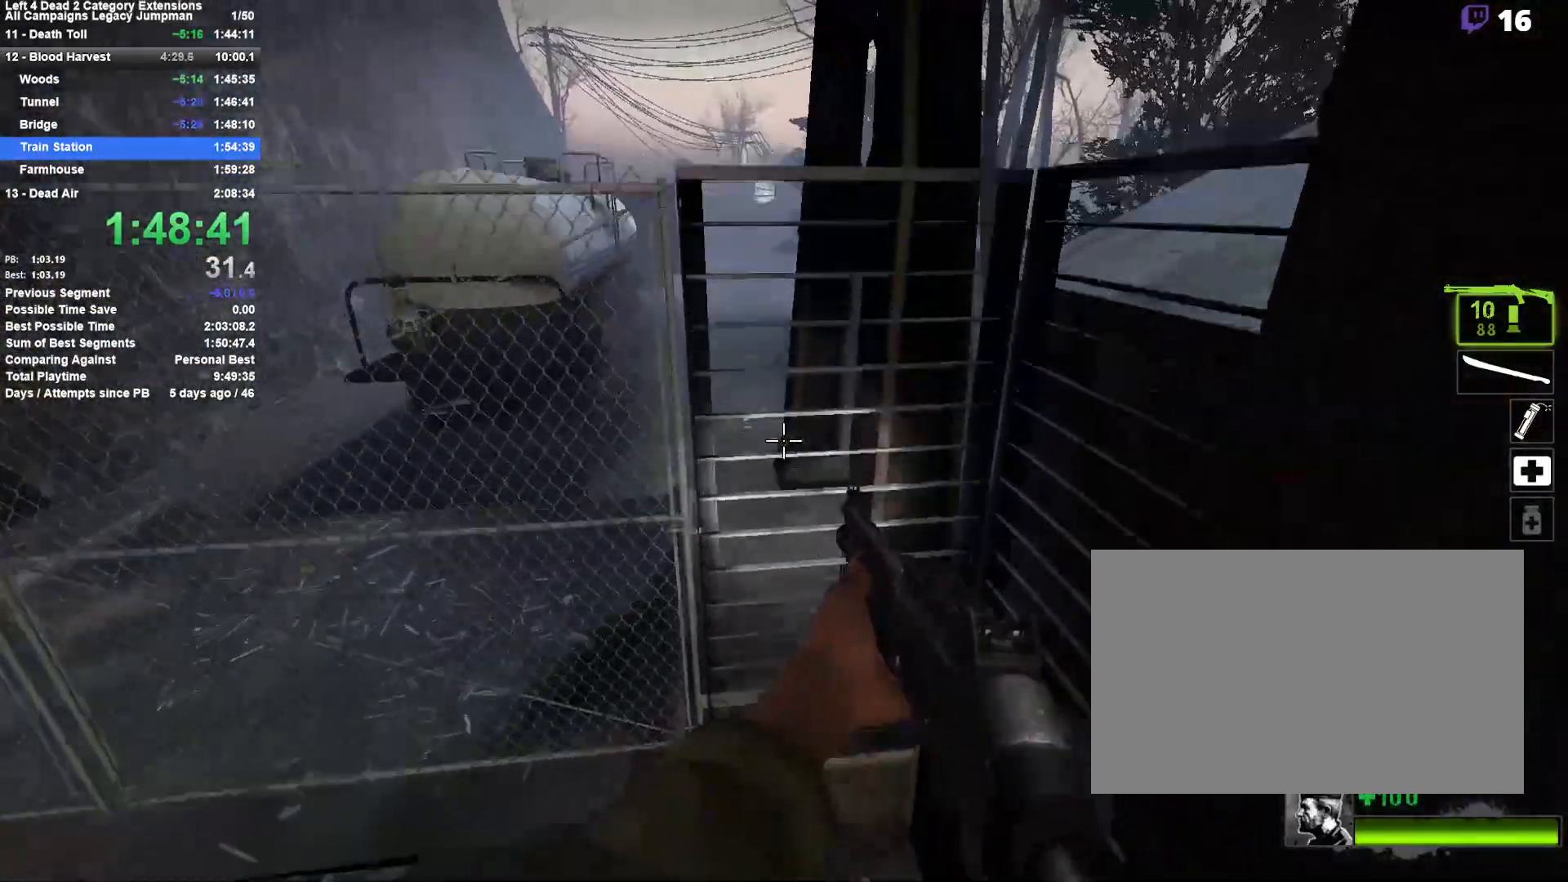
{"keys": ["d", "shift", "space"], "mouse": [], "events": [[33, "shift", "down"], [33, "w", "up"]]}
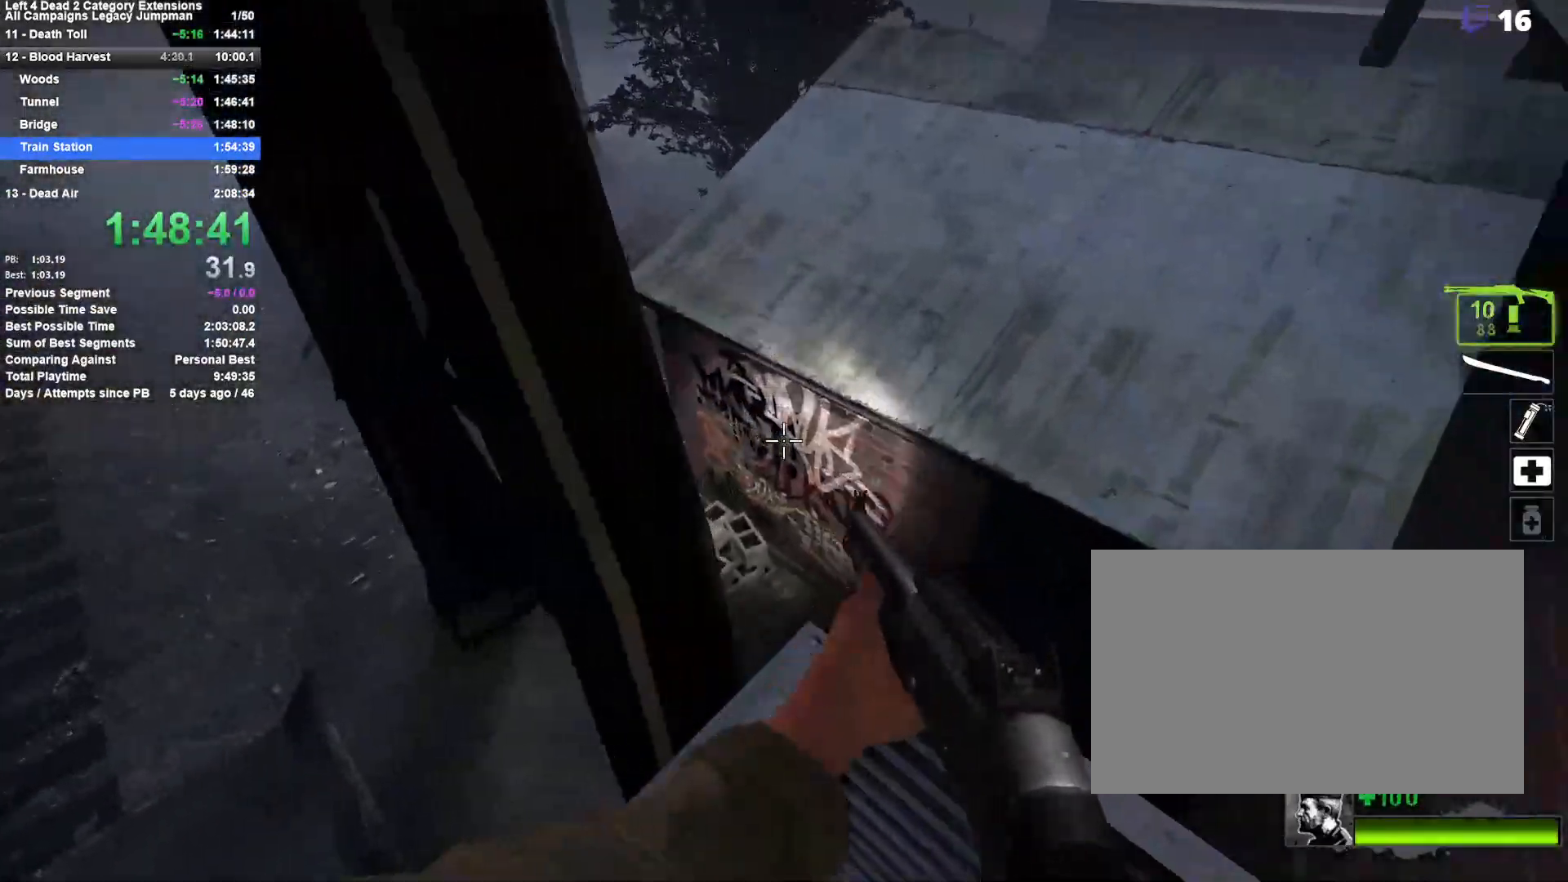
{"keys": [], "mouse": [], "events": [[83, "w", "down"], [133, "space", "up"], [183, "shift", "up"], [233, "d", "up"], [417, "w", "up"]]}
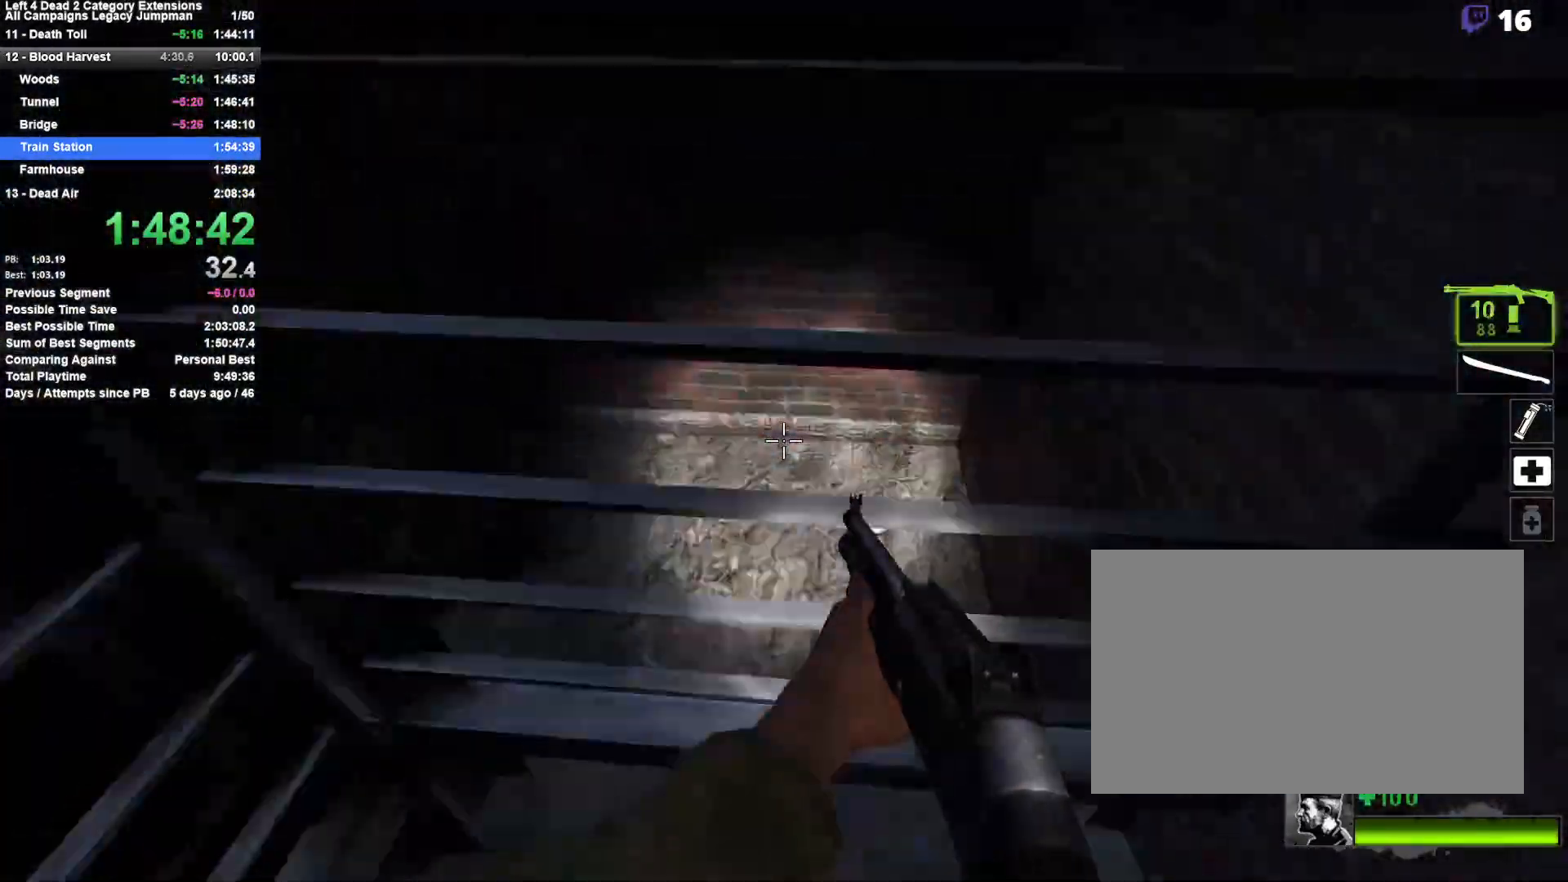
{"keys": ["a", "space"], "mouse": [], "events": [[50, "d", "down"], [50, "w", "down"], [100, "a", "down"], [100, "d", "up"], [100, "space", "down"], [200, "space", "up"], [283, "space", "down"], [283, "w", "up"], [383, "space", "up"], [483, "space", "down"]]}
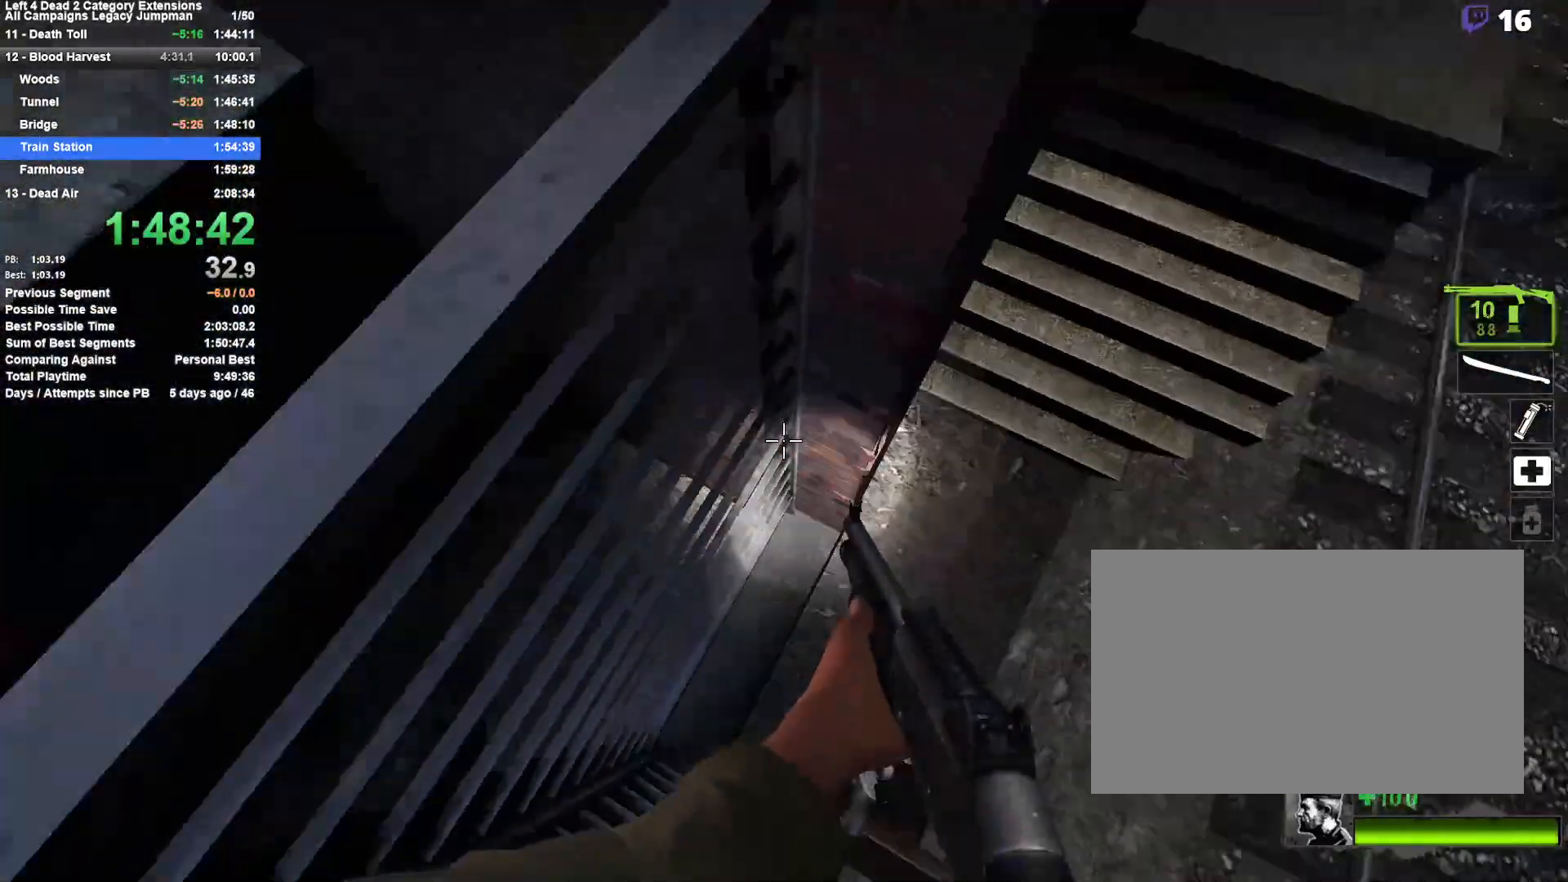
{"keys": ["a"], "mouse": [], "events": [[67, "s", "down"], [117, "space", "up"], [167, "space", "down"], [217, "shift", "down"], [267, "s", "up"], [267, "space", "up"], [450, "shift", "up"]]}
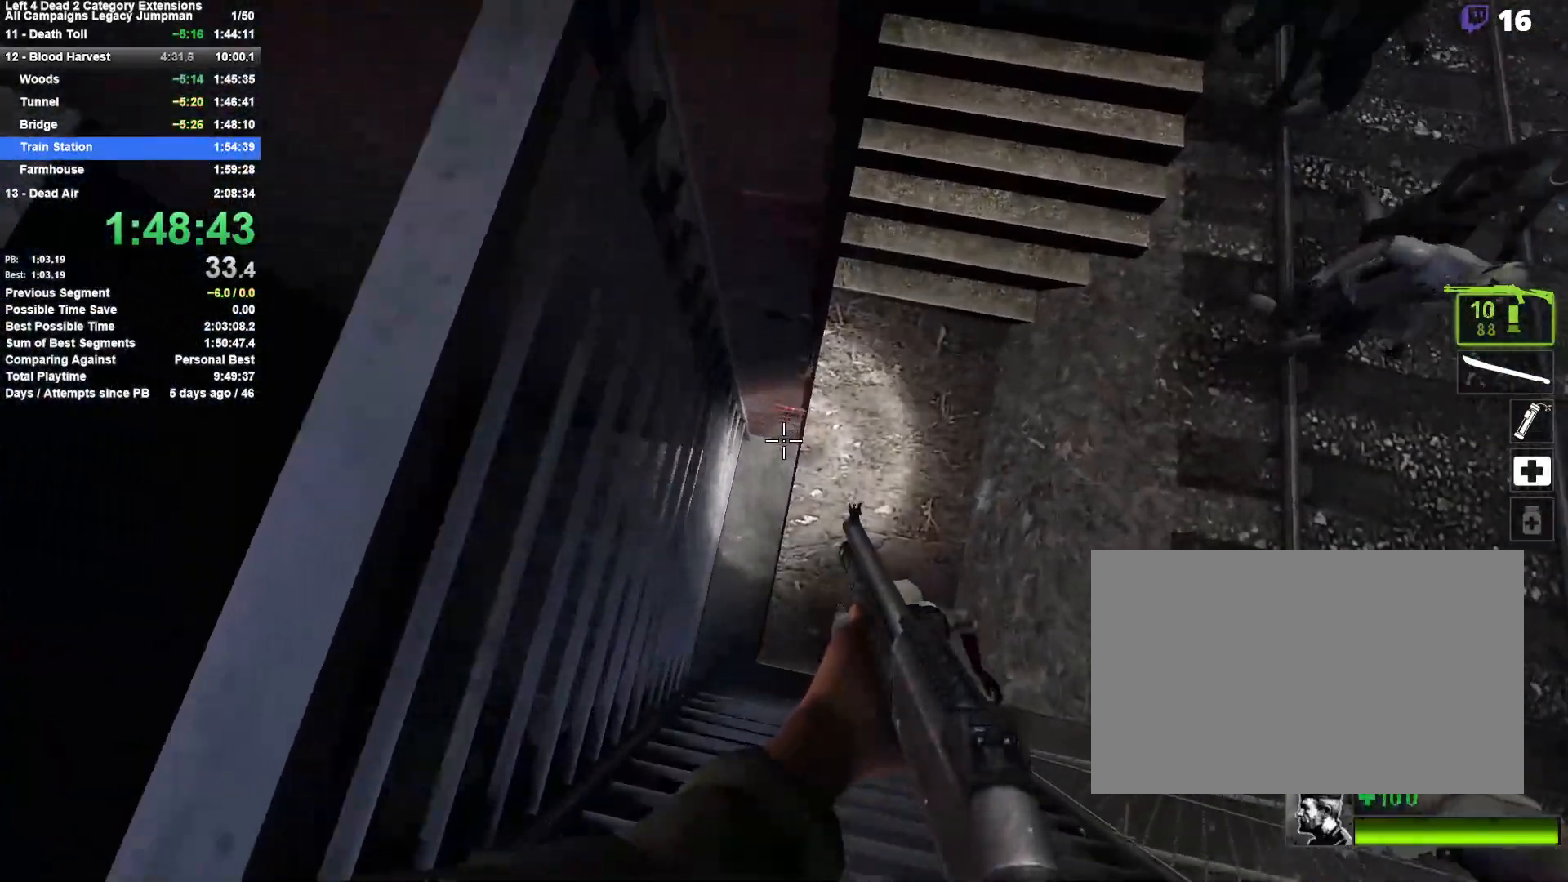
{"keys": ["a", "s"], "mouse": [], "events": [[50, "space", "down"], [133, "space", "up"], [317, "s", "down"], [317, "space", "down"], [417, "space", "up"]]}
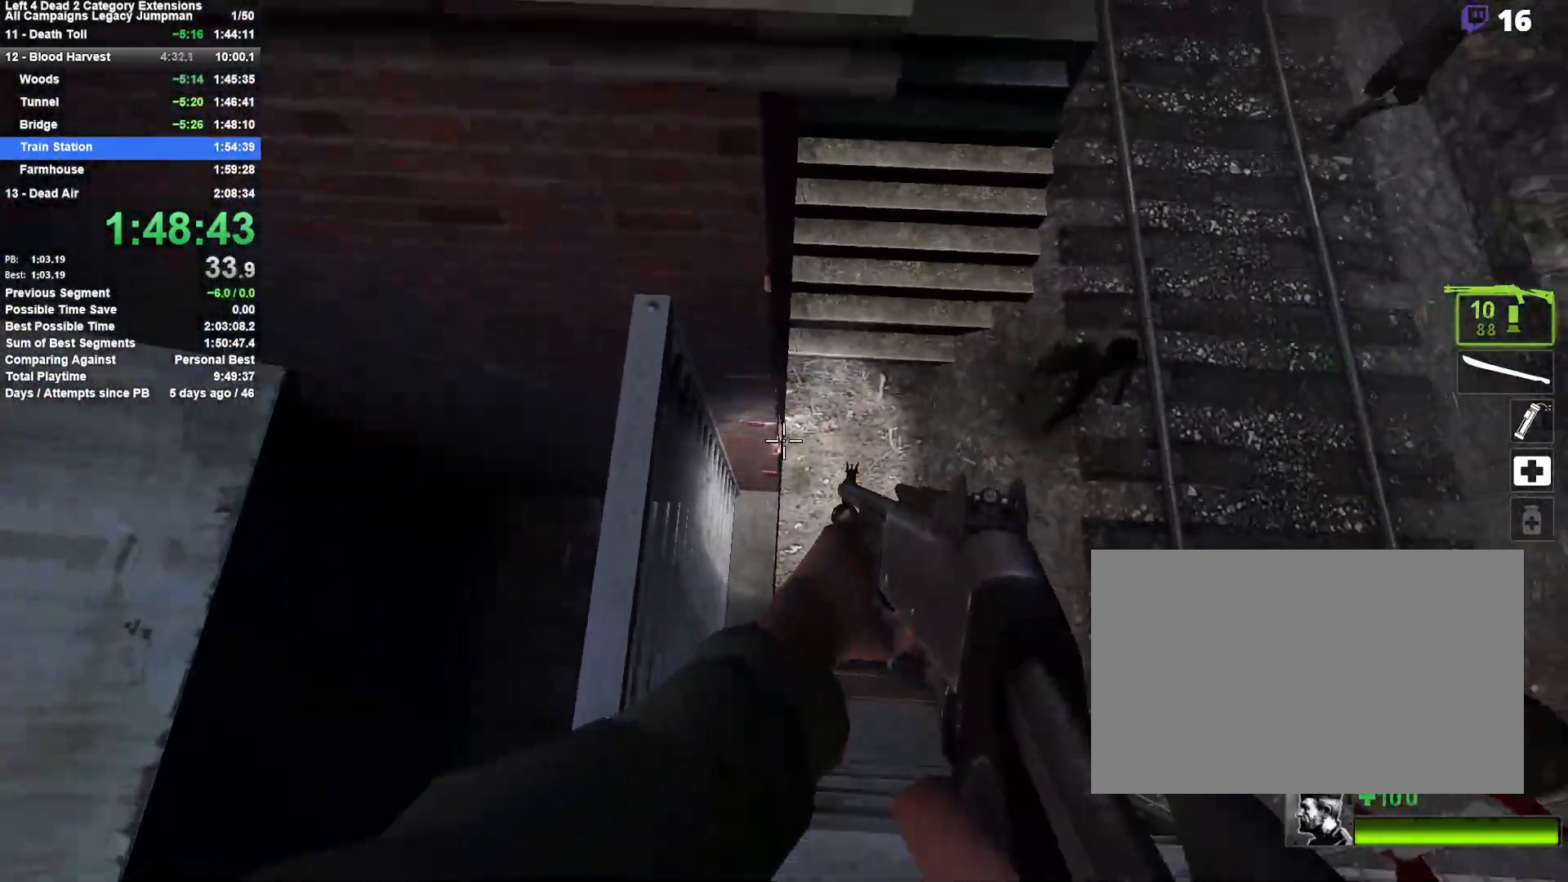
{"keys": ["d"], "mouse": [], "events": [[17, "space", "down"], [100, "space", "up"], [200, "s", "up"], [383, "a", "up"], [383, "d", "down"]]}
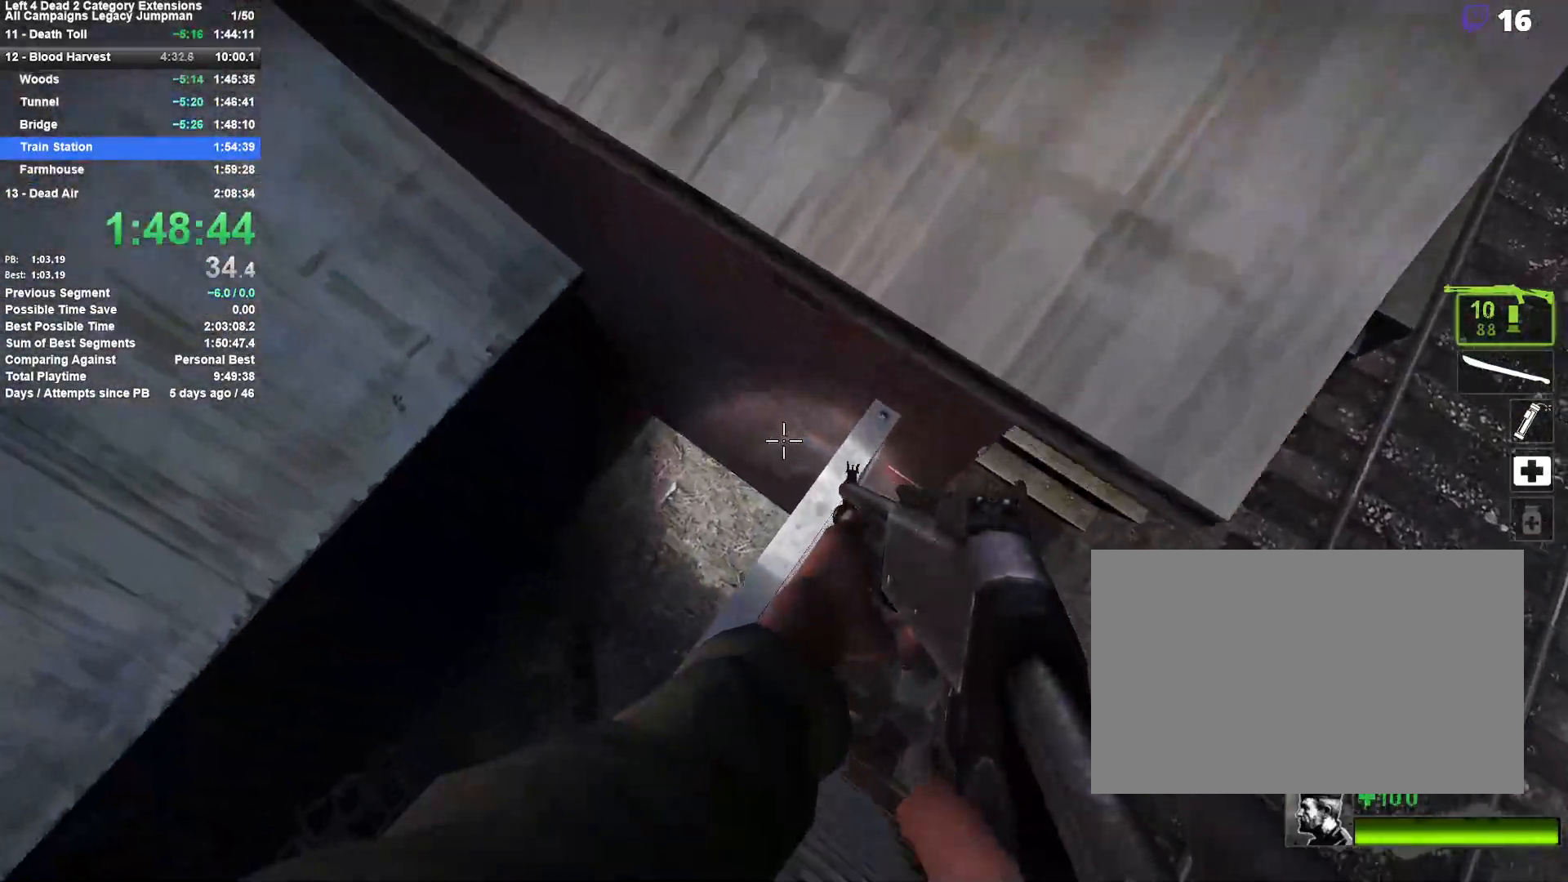
{"keys": ["a"], "mouse": [], "events": [[67, "a", "down"], [67, "d", "up"], [67, "w", "down"], [300, "a", "up"], [350, "space", "down"], [400, "a", "down"], [500, "space", "up"], [500, "w", "up"]]}
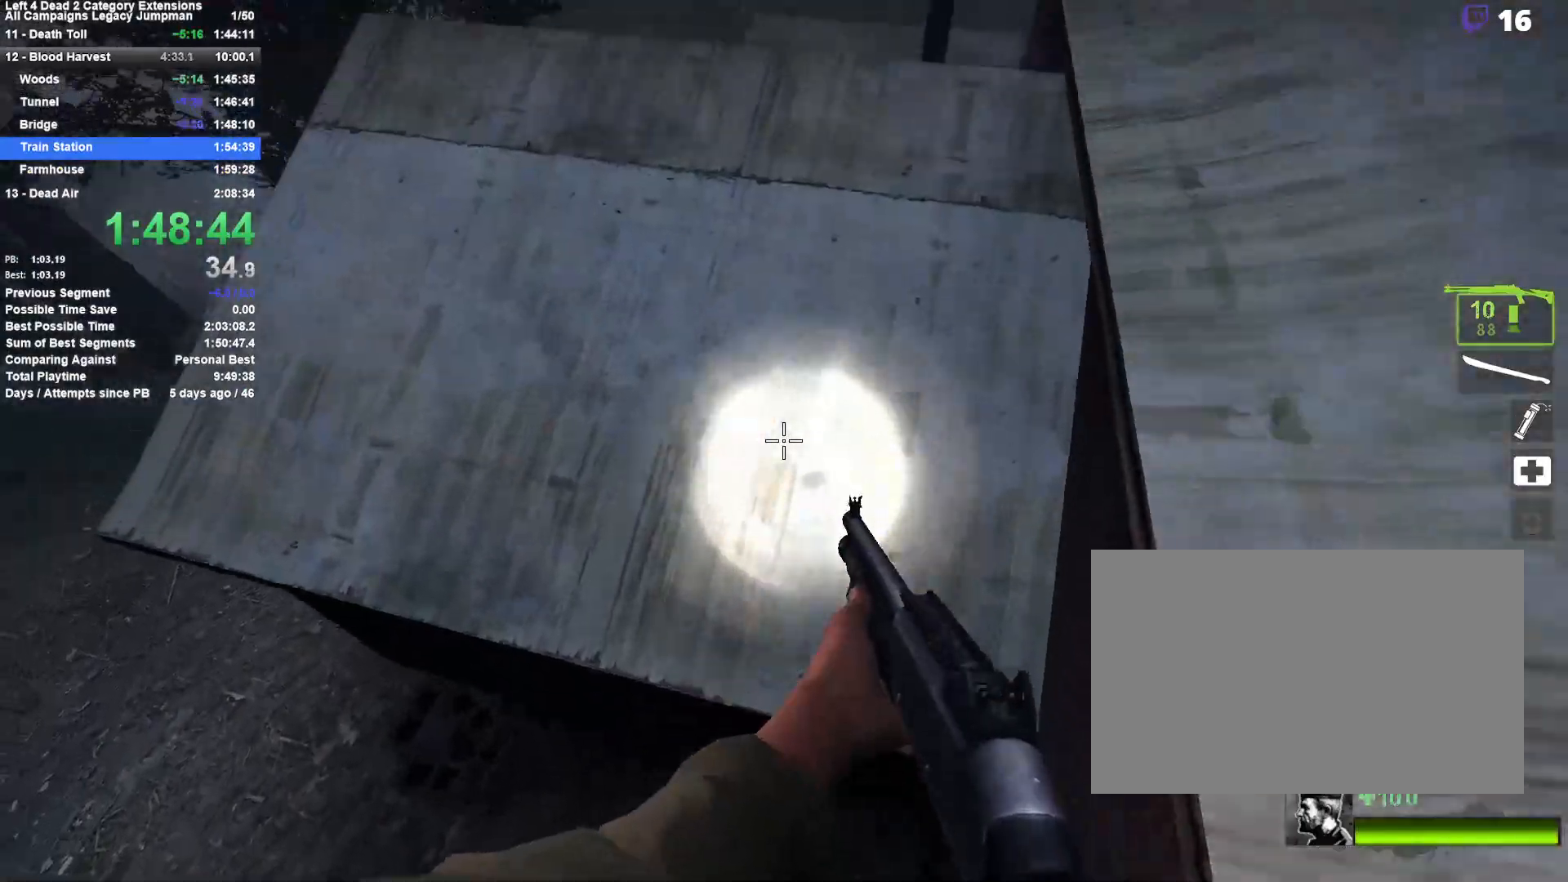
{"keys": ["a", "w"], "mouse": [], "events": [[417, "w", "down"]]}
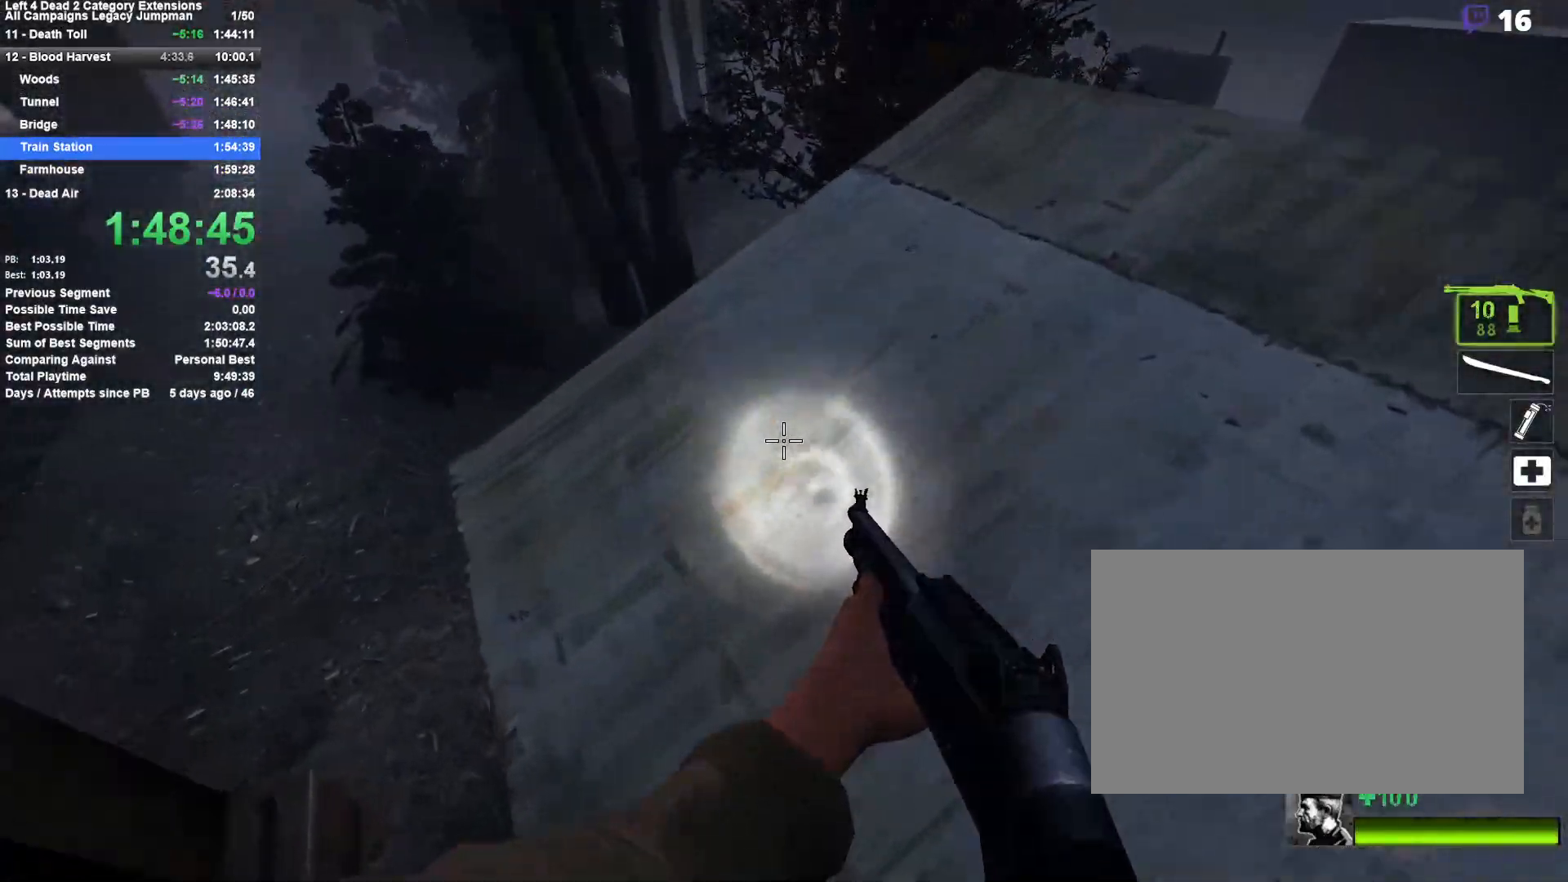
{"keys": ["d", "space", "w"], "mouse": [], "events": [[50, "r", "down"], [100, "a", "up"], [200, "r", "up"], [483, "d", "down"], [483, "space", "down"]]}
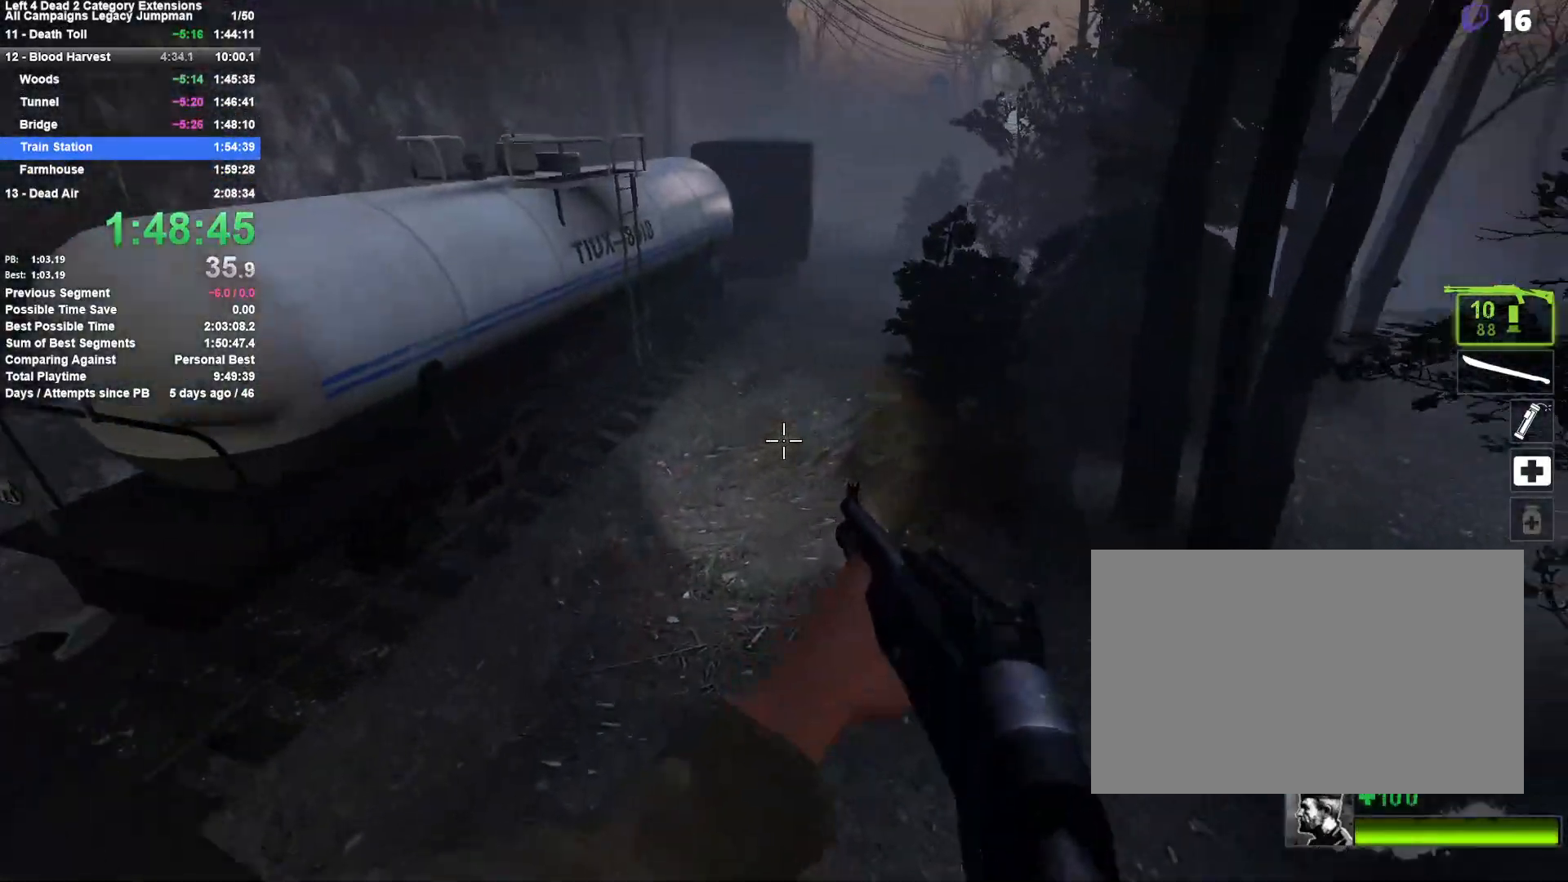
{"keys": ["a"], "mouse": [], "events": [[33, "w", "up"], [167, "space", "up"], [217, "d", "up"], [267, "a", "down"]]}
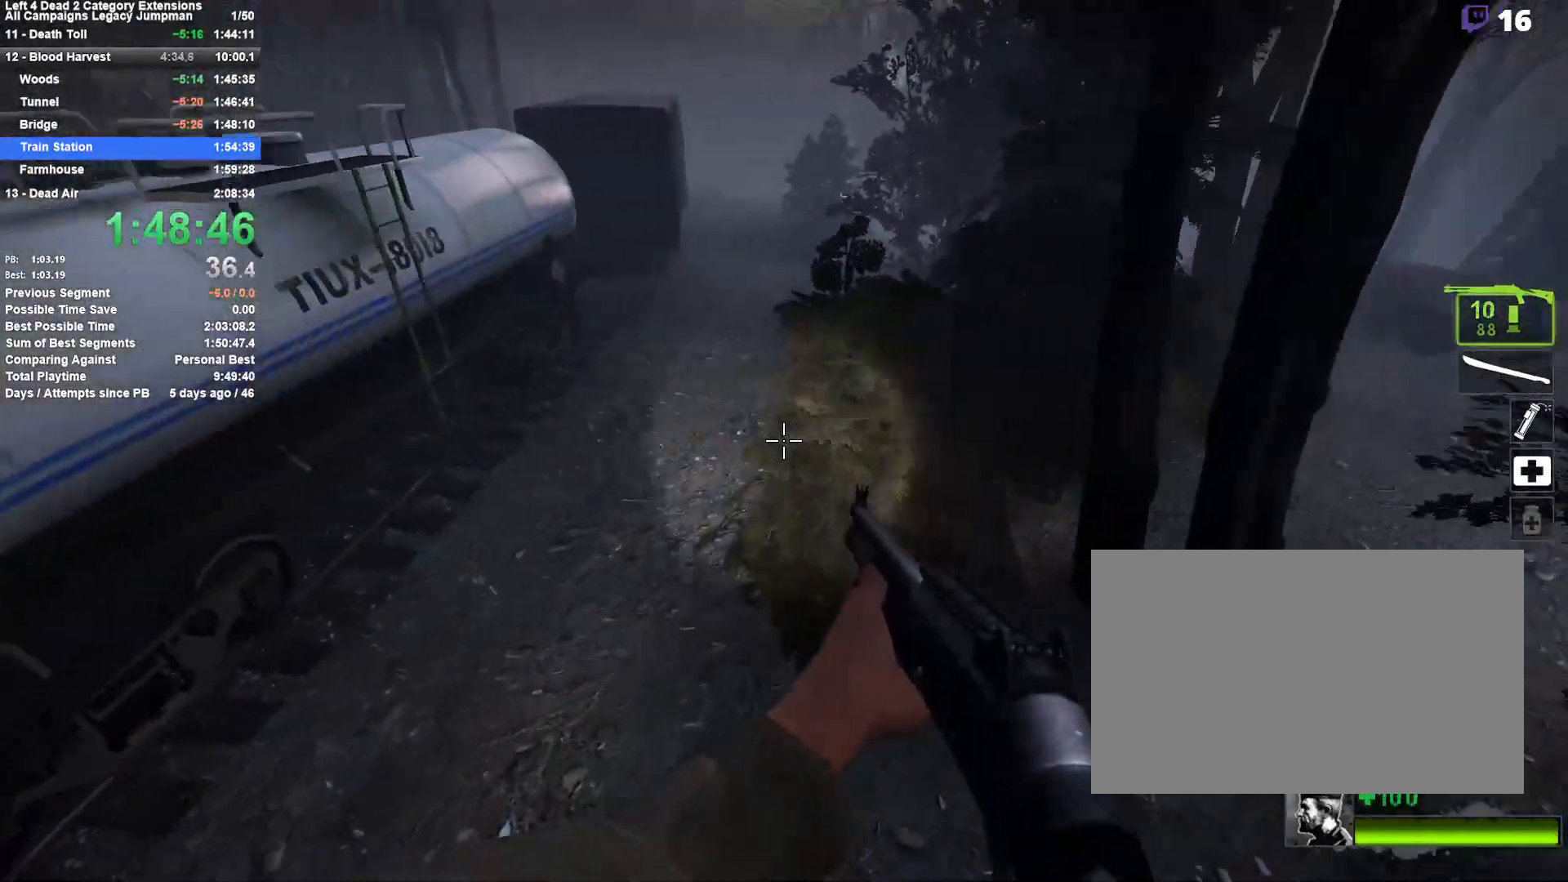
{"keys": ["a", "d", "space"], "mouse": [], "events": [[417, "space", "down"], [467, "d", "down"]]}
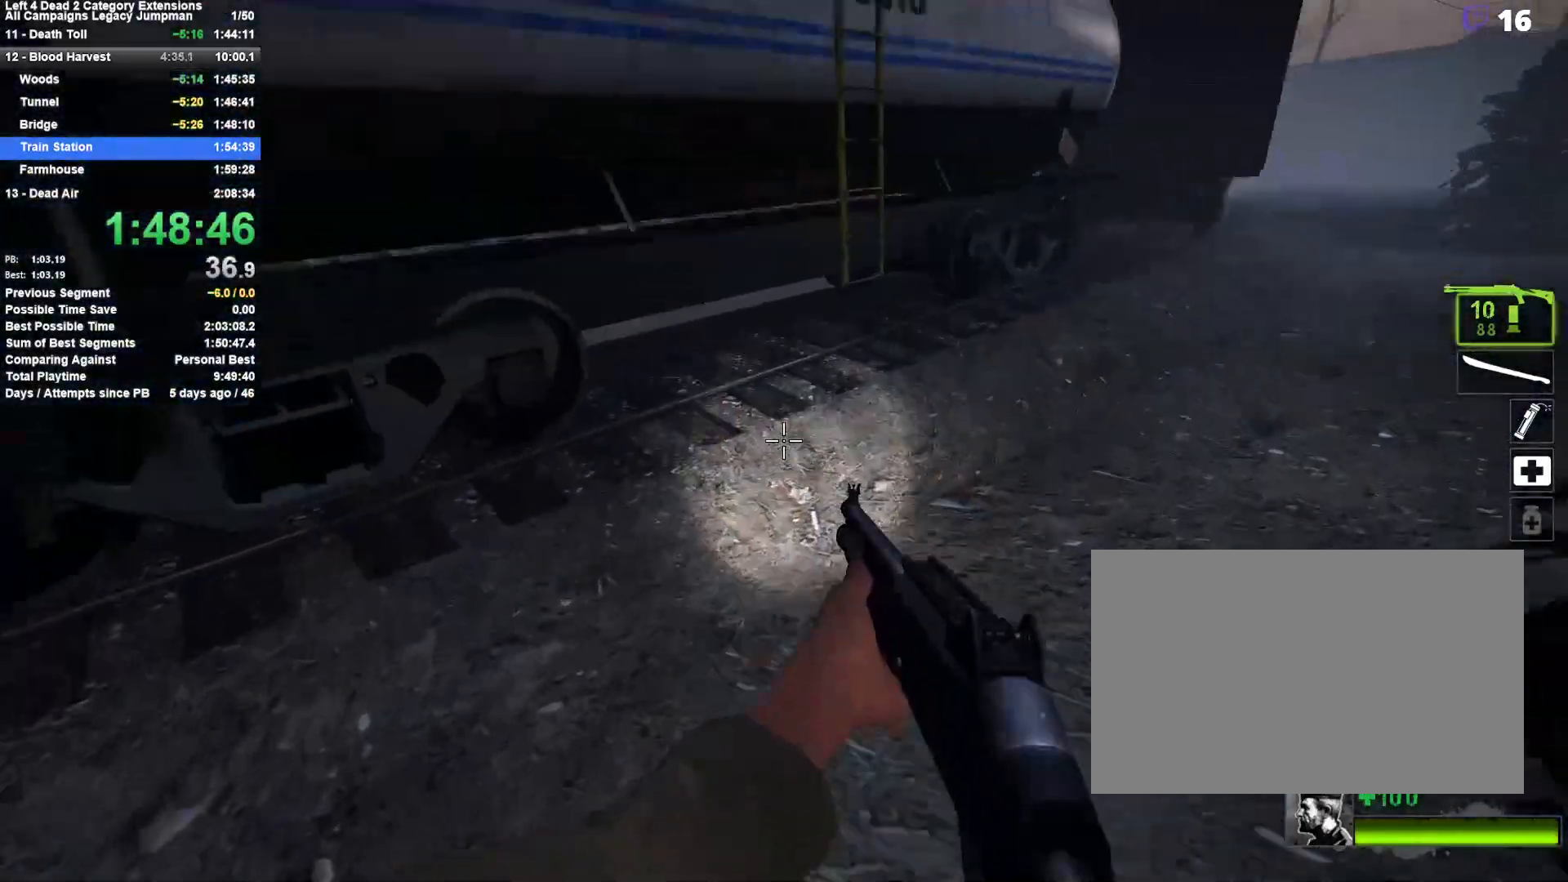
{"keys": ["d"], "mouse": [], "events": [[17, "a", "up"], [150, "space", "up"]]}
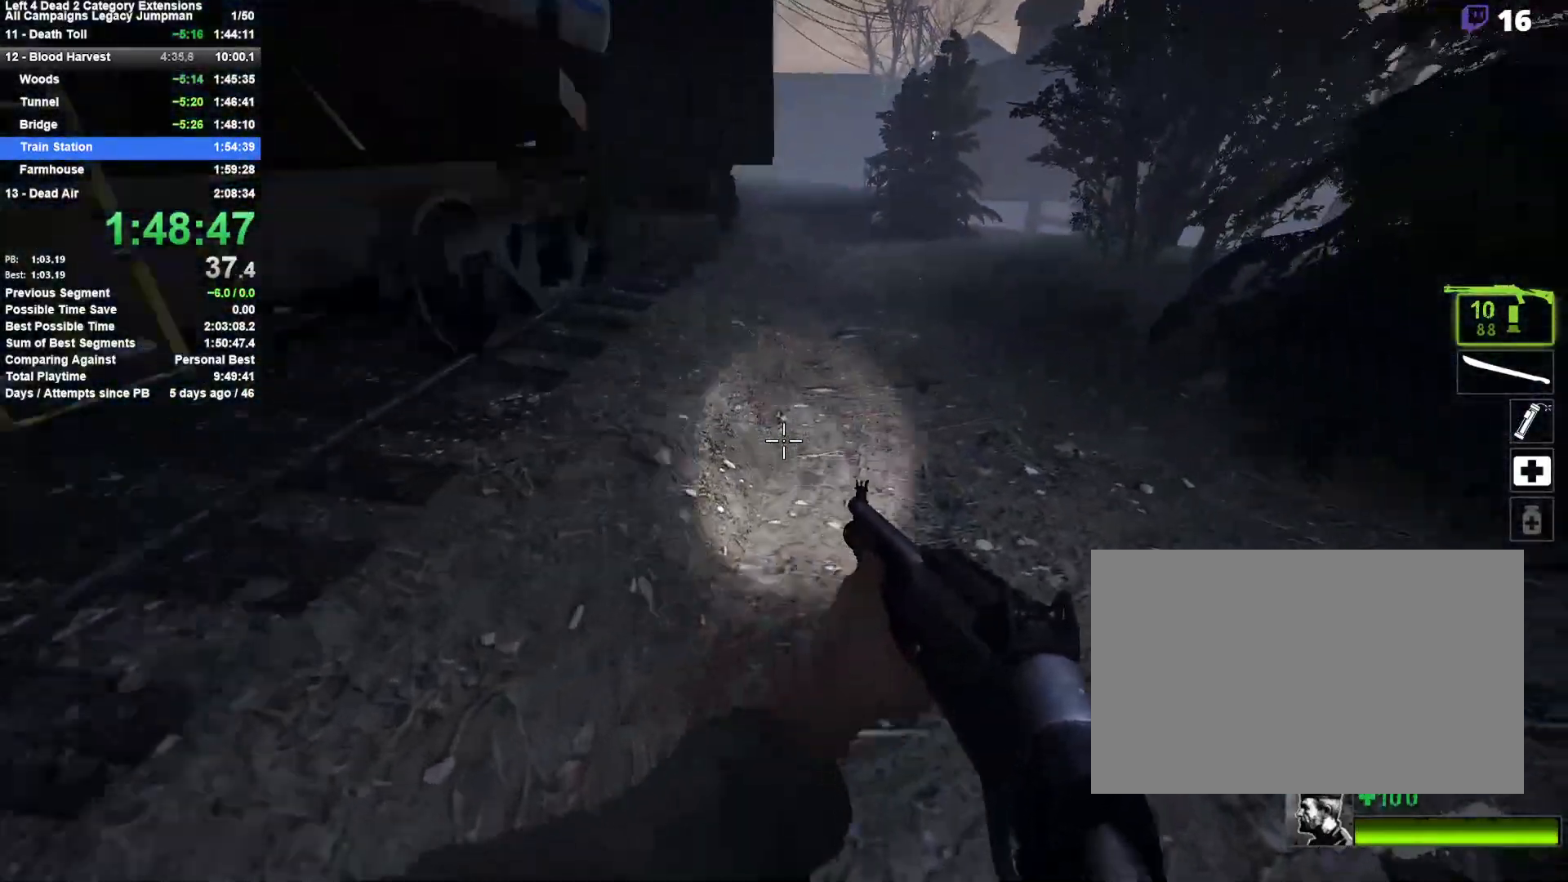
{"keys": ["a"], "mouse": [], "events": [[83, "space", "down"], [267, "a", "down"], [300, "d", "up"], [300, "space", "up"]]}
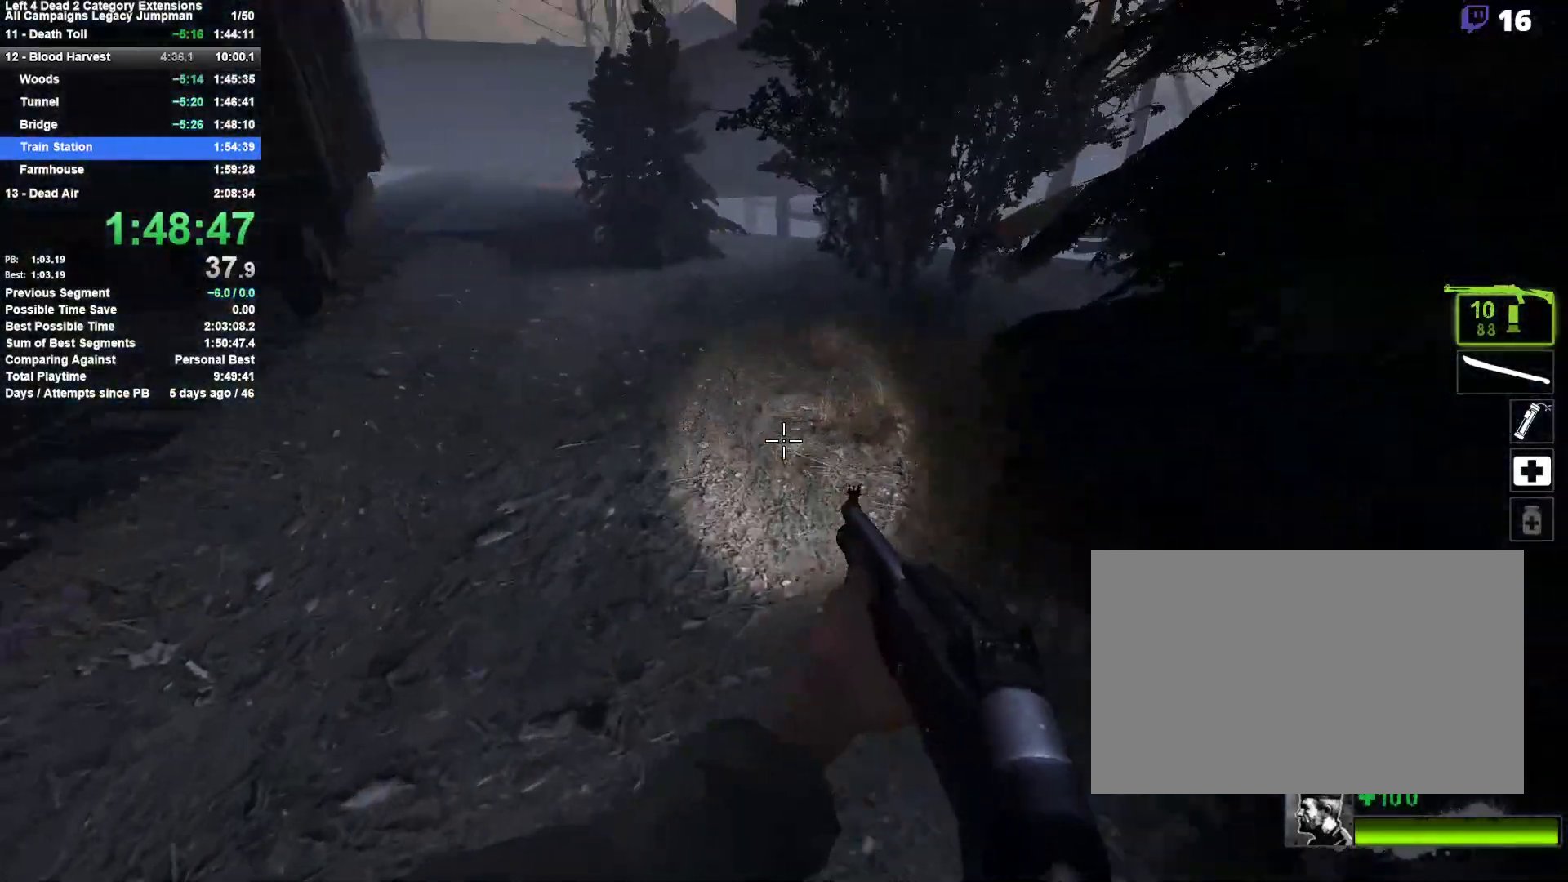
{"keys": ["d"], "mouse": [], "events": [[183, "d", "down"], [183, "space", "down"], [233, "a", "up"], [467, "space", "up"]]}
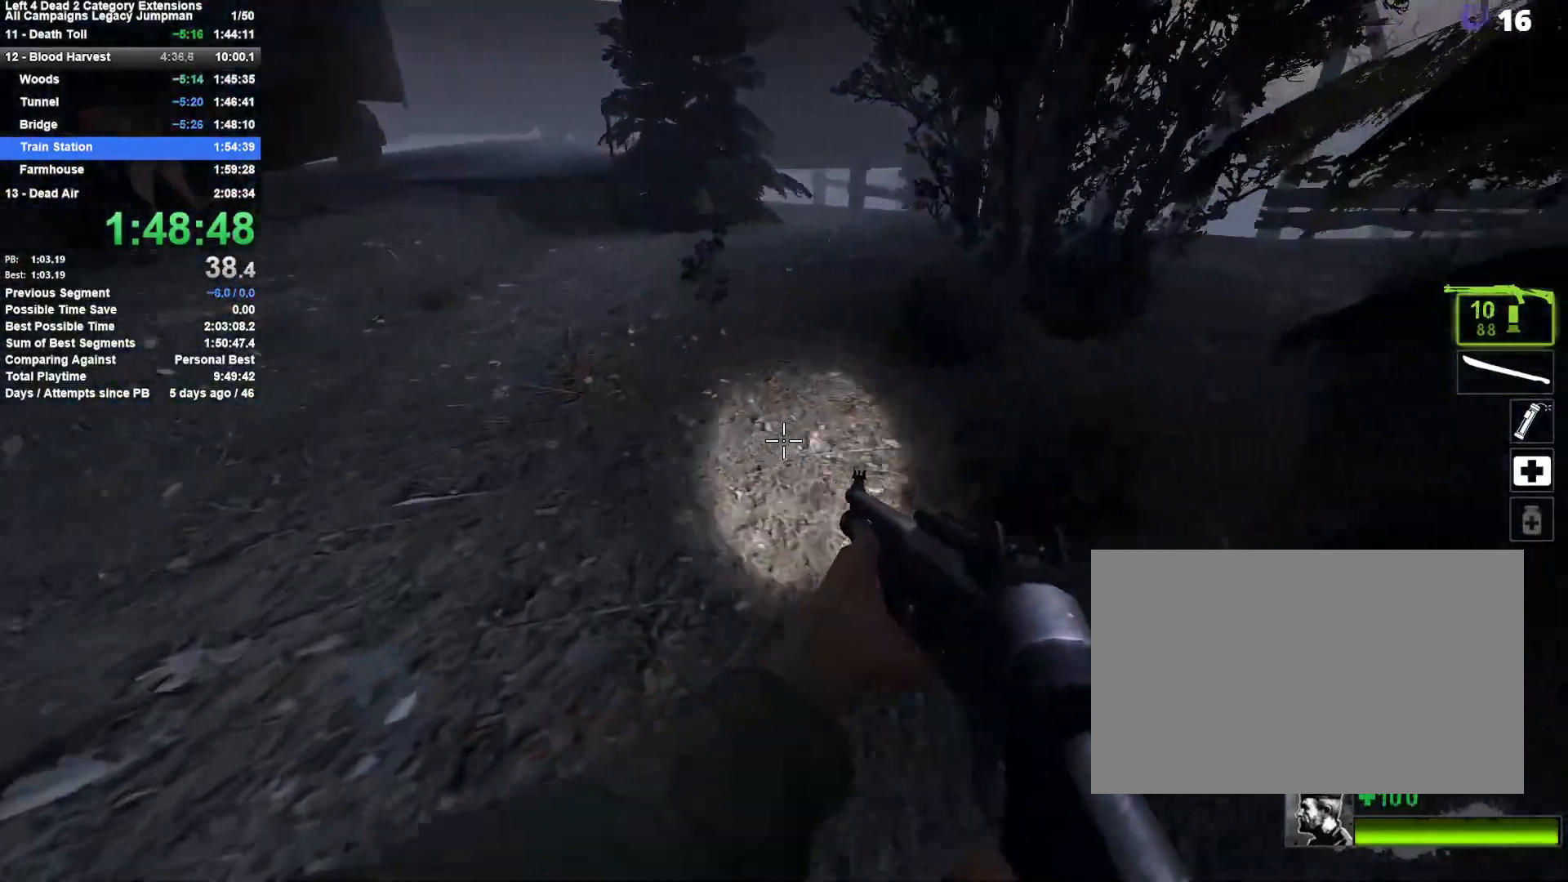
{"keys": ["w"], "mouse": [], "events": [[17, "d", "up"], [17, "w", "down"], [50, "a", "down"], [150, "a", "up"]]}
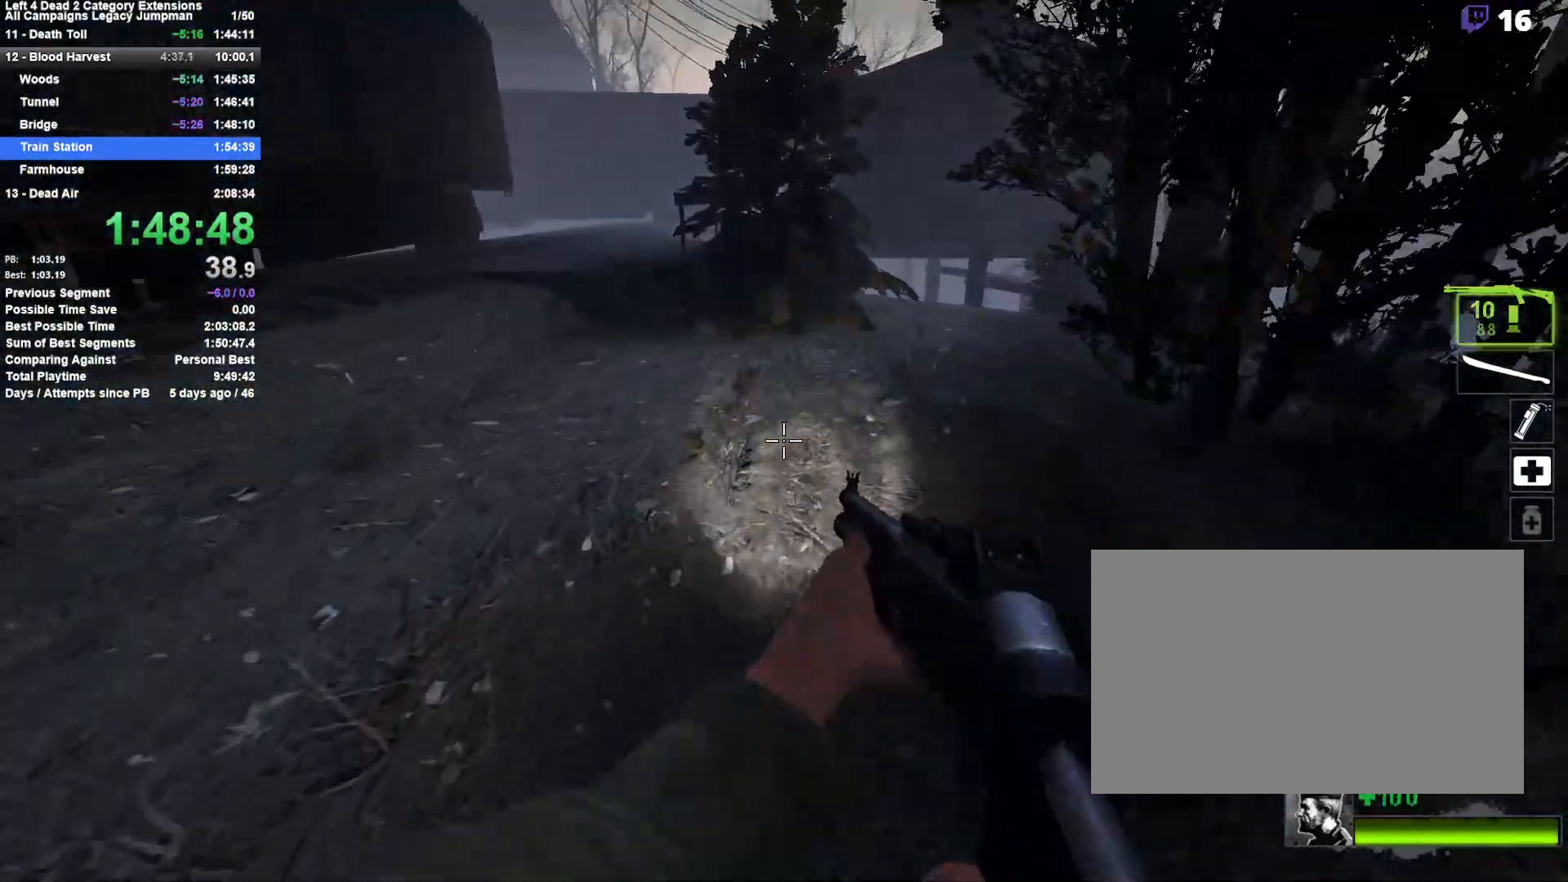
{"keys": ["a"], "mouse": [], "events": [[67, "d", "down"], [67, "space", "down"], [117, "w", "up"], [217, "a", "down"], [217, "d", "up"], [267, "space", "up"]]}
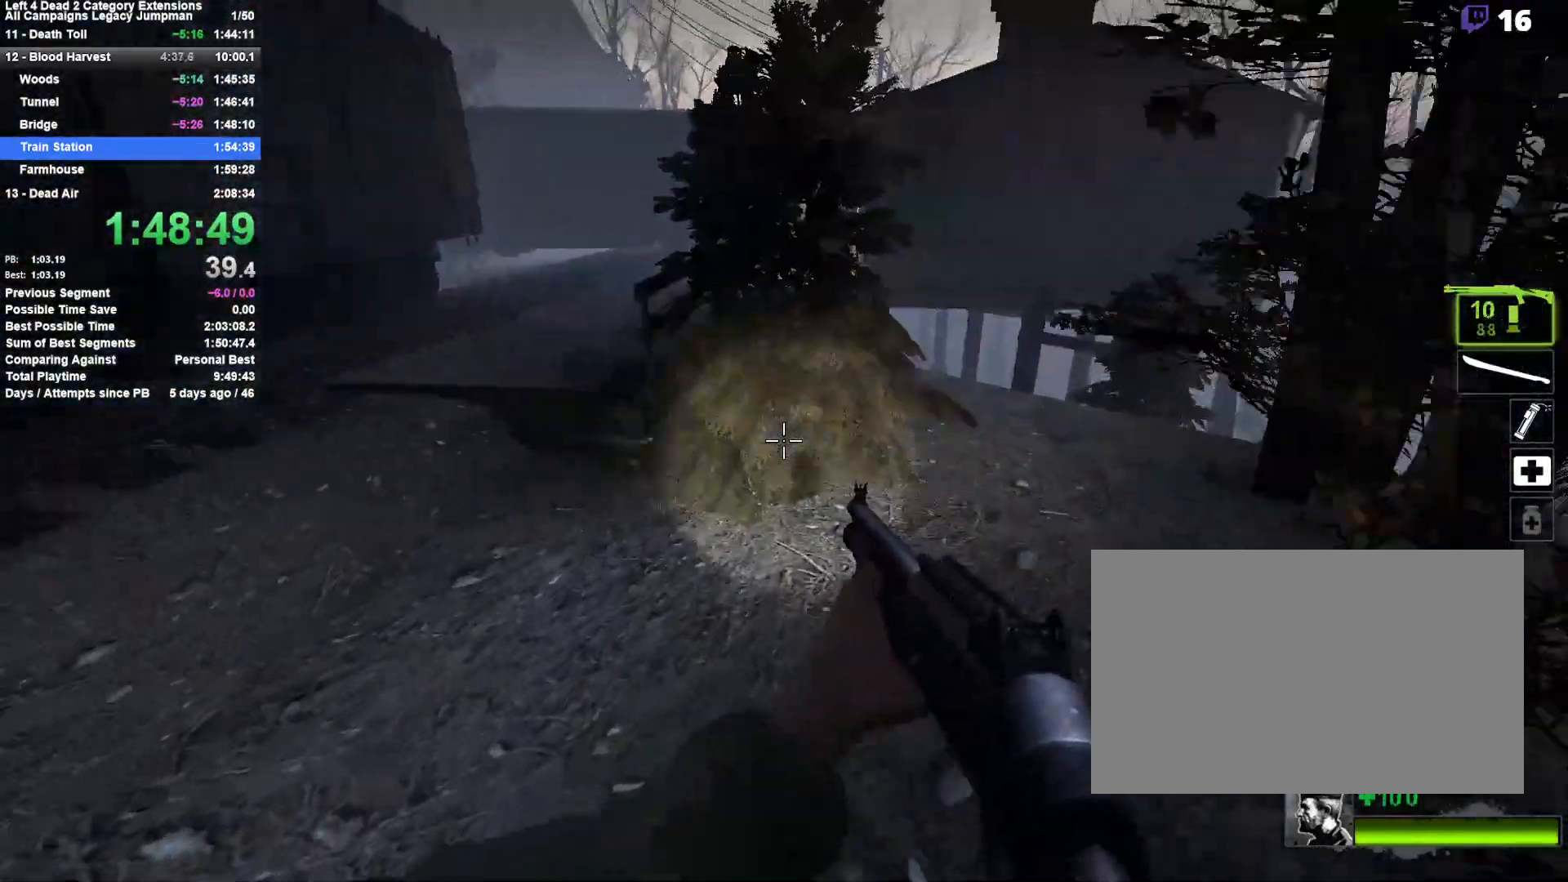
{"keys": ["d"], "mouse": [], "events": [[183, "space", "down"], [283, "a", "up"], [283, "d", "down"], [417, "space", "up"]]}
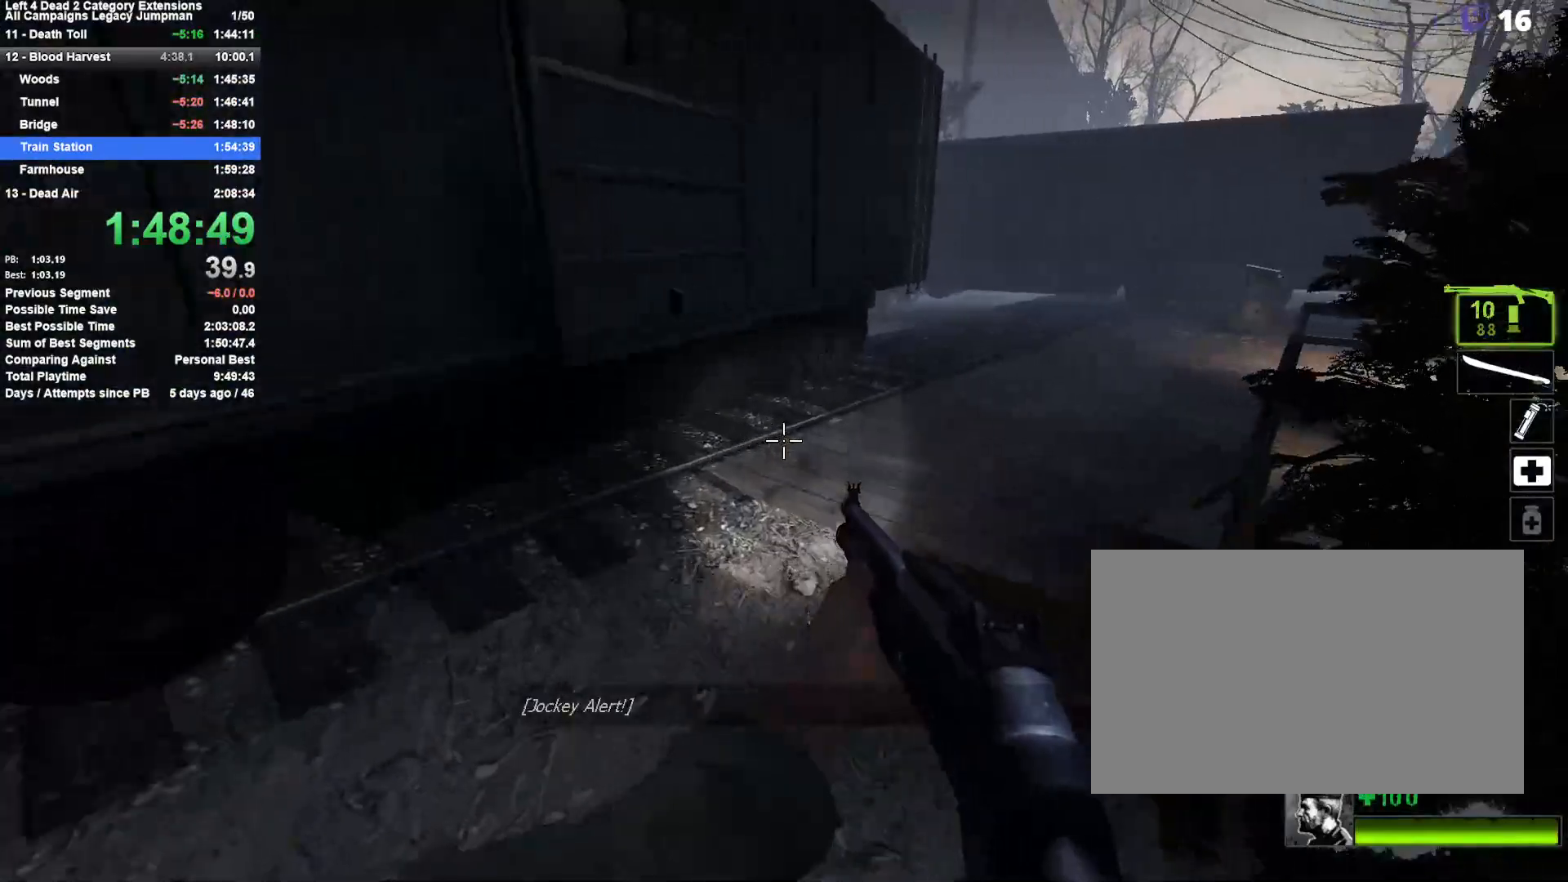
{"keys": ["d"], "mouse": [], "events": [[150, "space", "down"], [383, "space", "up"]]}
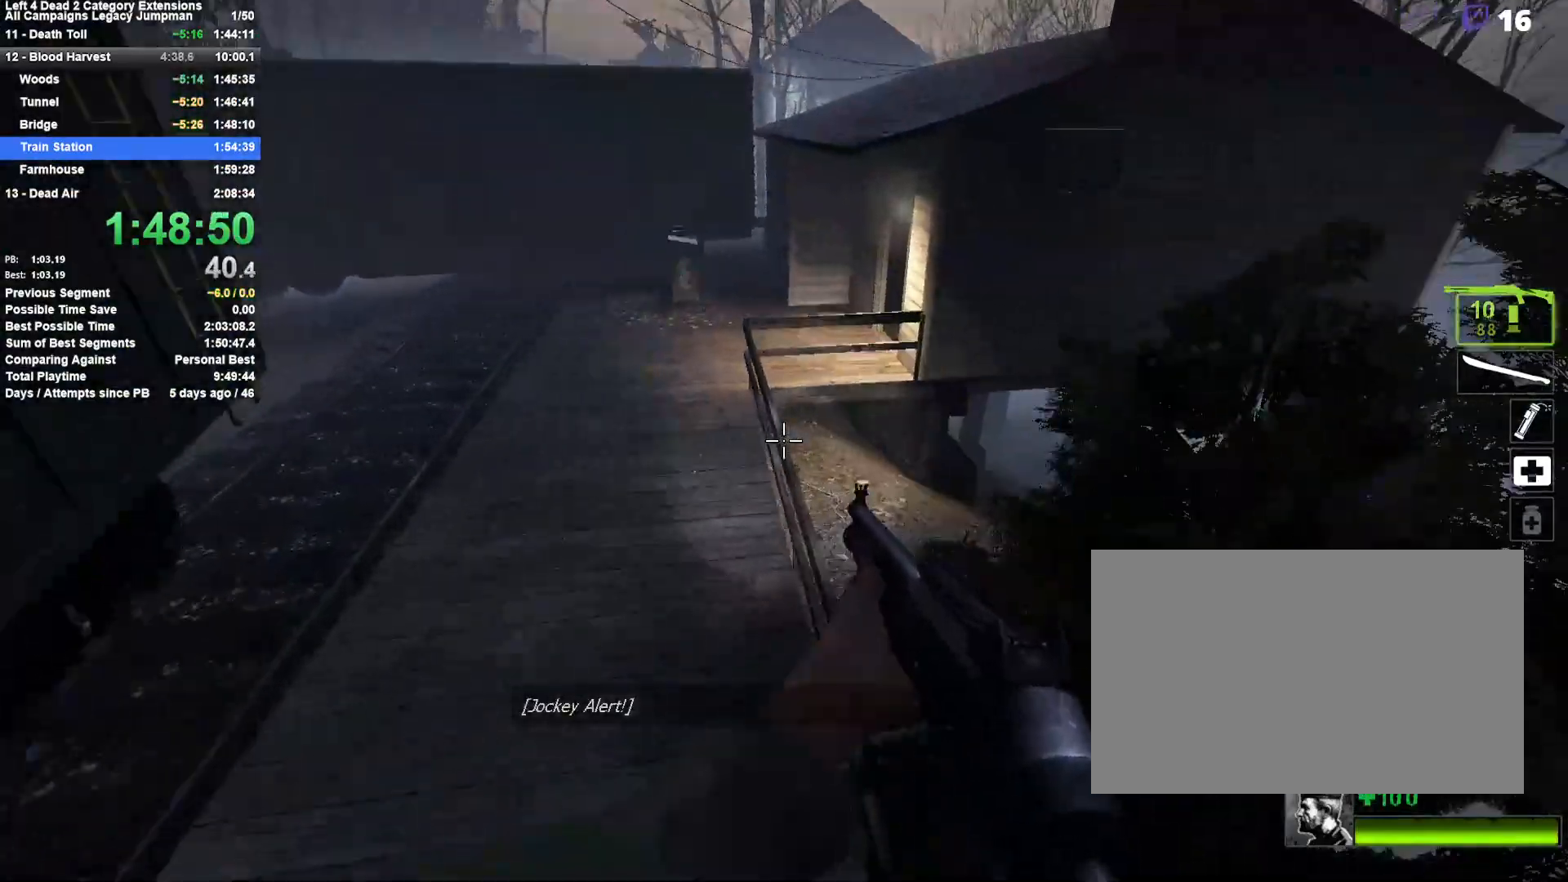
{"keys": ["w"], "mouse": [], "events": [[167, "d", "up"], [167, "w", "down"], [217, "a", "down"], [217, "w", "up"], [350, "w", "down"], [400, "a", "up"]]}
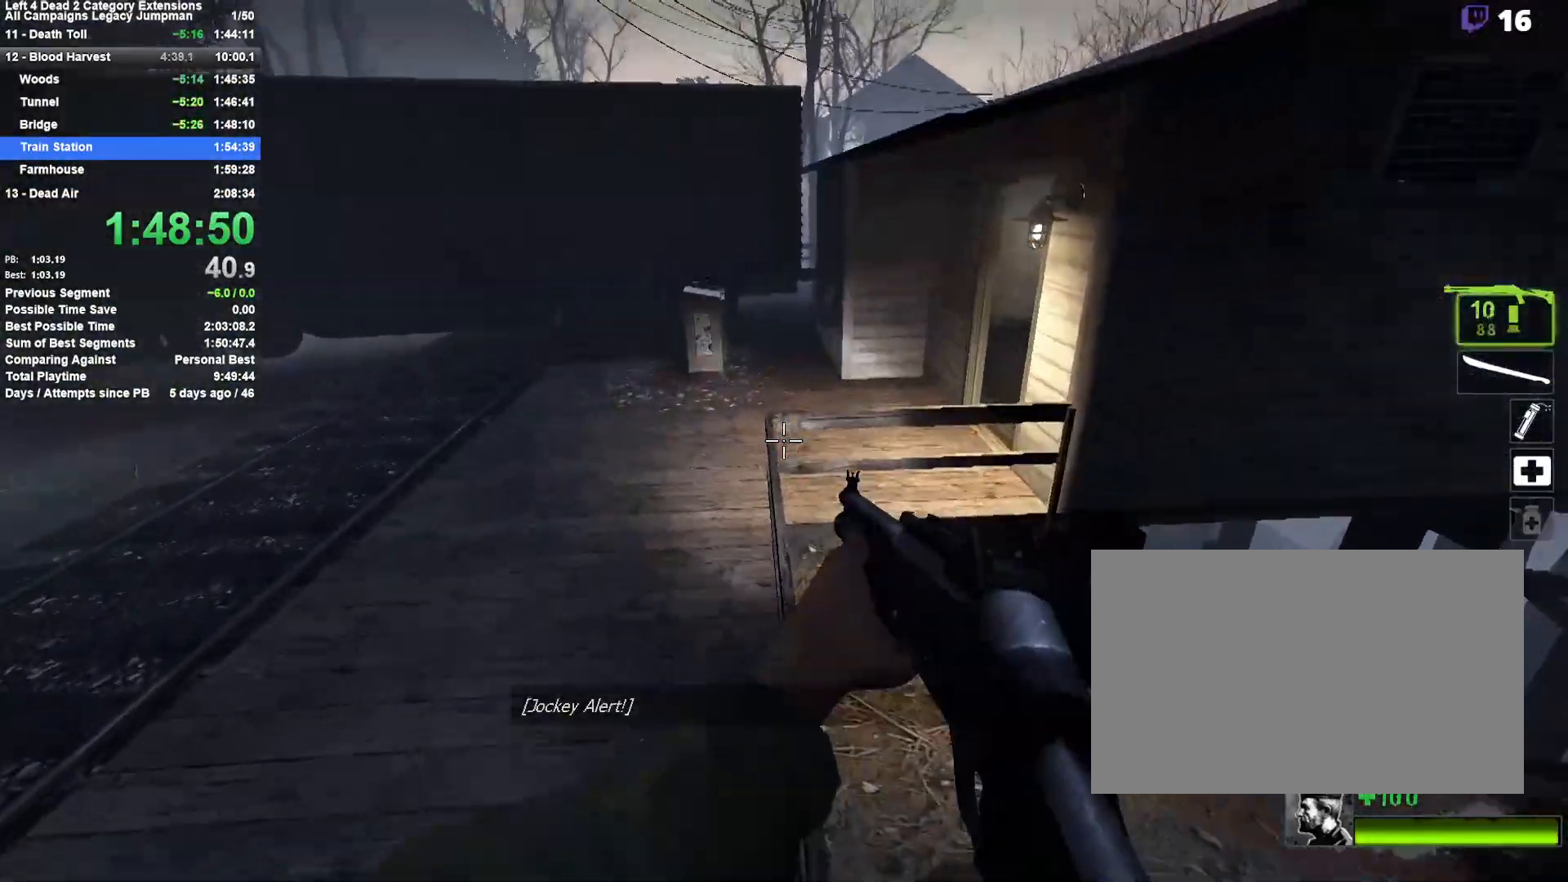
{"keys": ["d", "space"], "mouse": [], "events": [[183, "space", "down"], [317, "space", "up"], [417, "d", "down"], [417, "space", "down"], [467, "w", "up"]]}
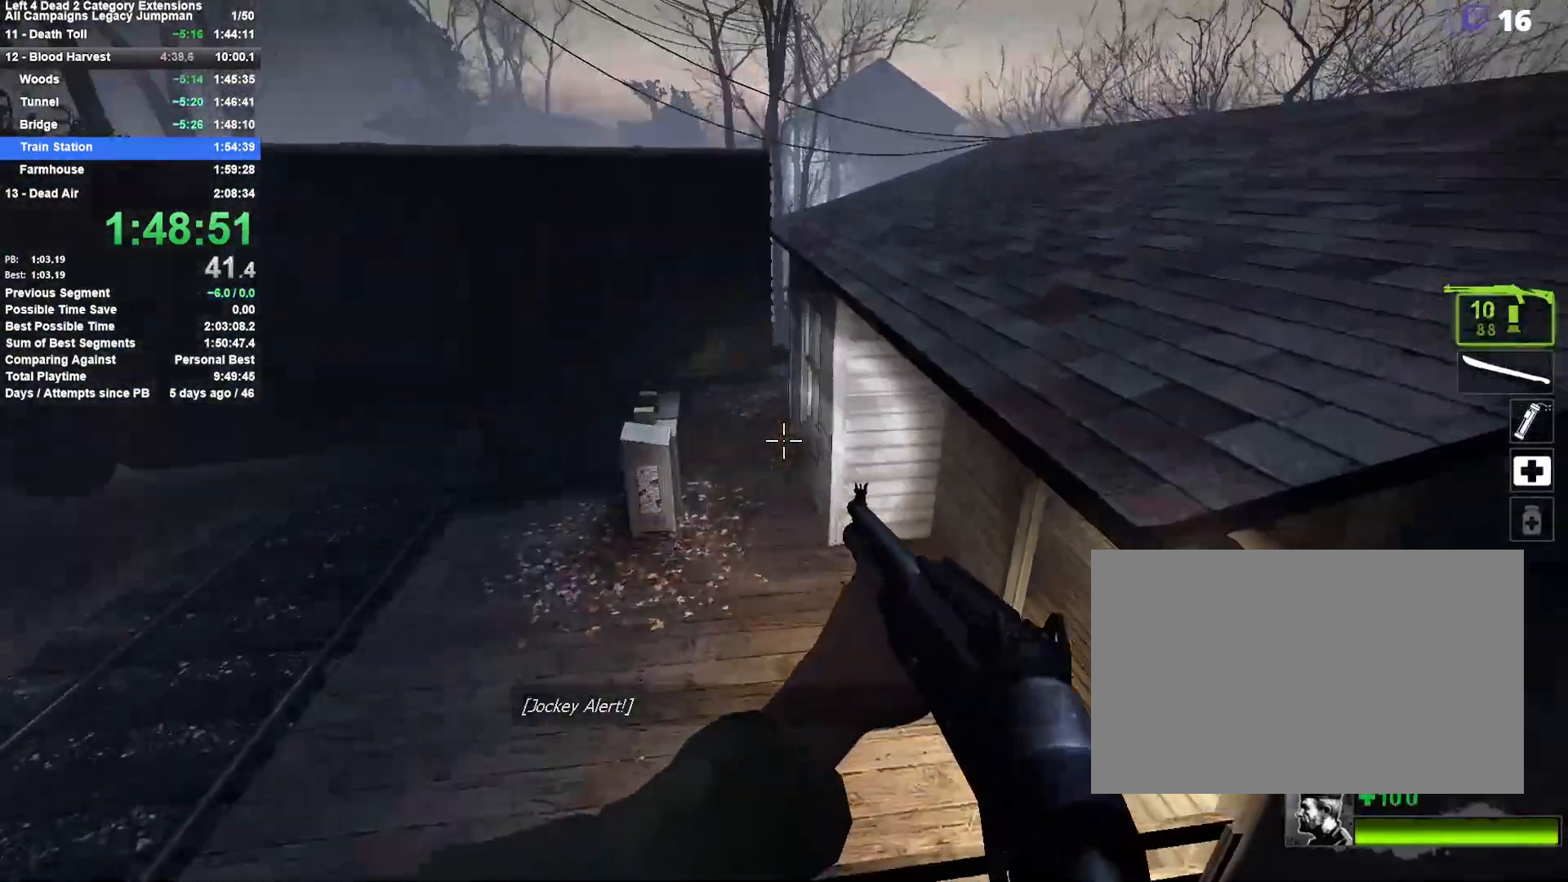
{"keys": ["w"], "mouse": [], "events": [[100, "space", "up"], [300, "d", "up"], [333, "a", "down"], [483, "a", "up"], [483, "w", "down"]]}
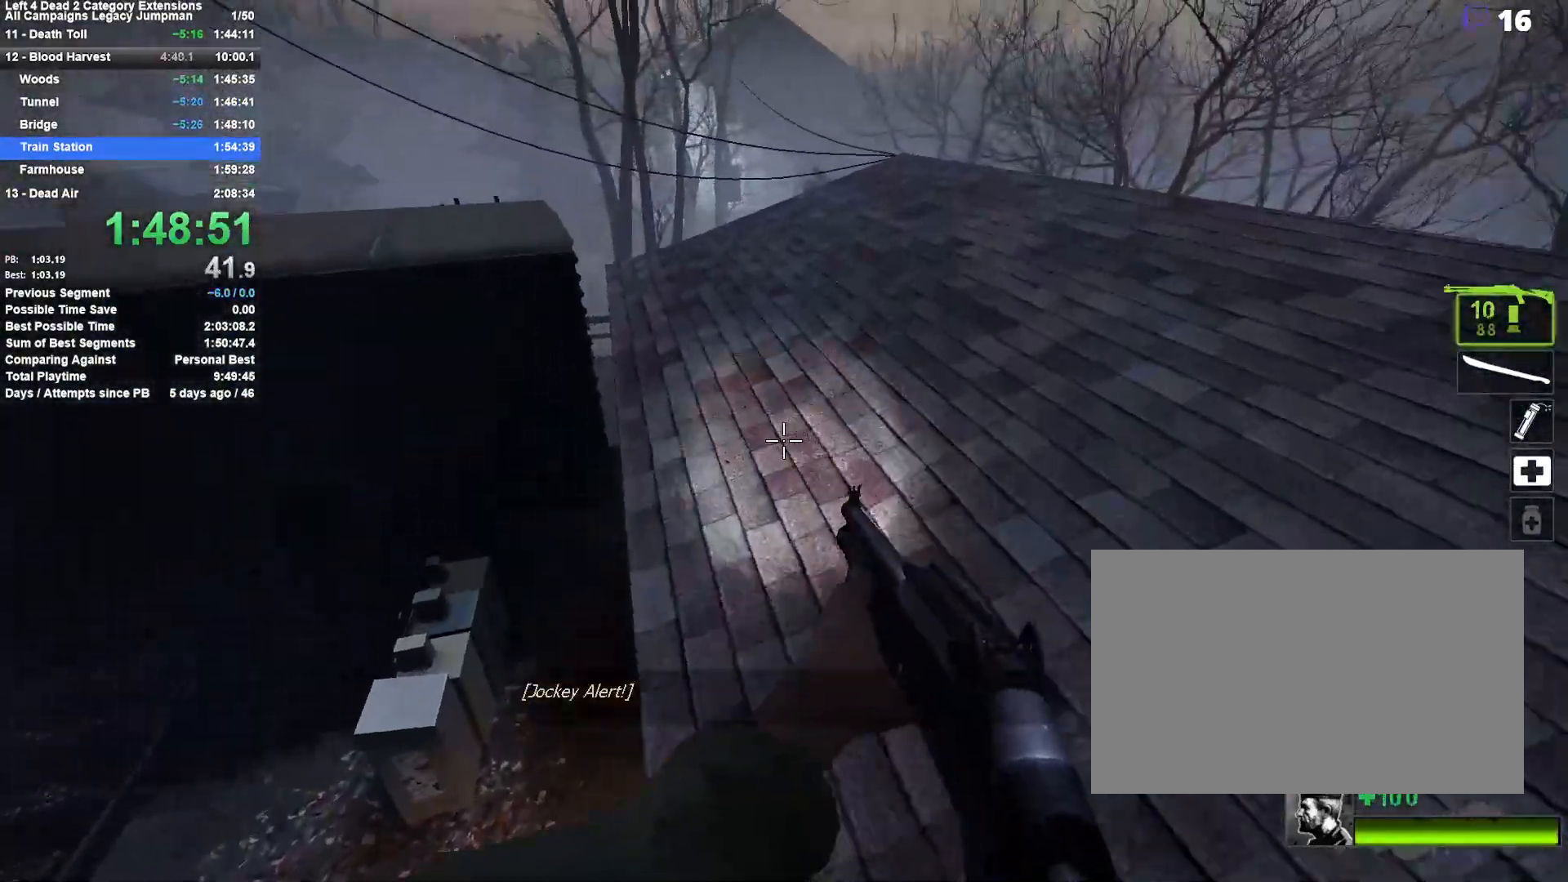
{"keys": ["a", "space", "w"], "mouse": [], "events": [[450, "a", "down"], [500, "space", "down"]]}
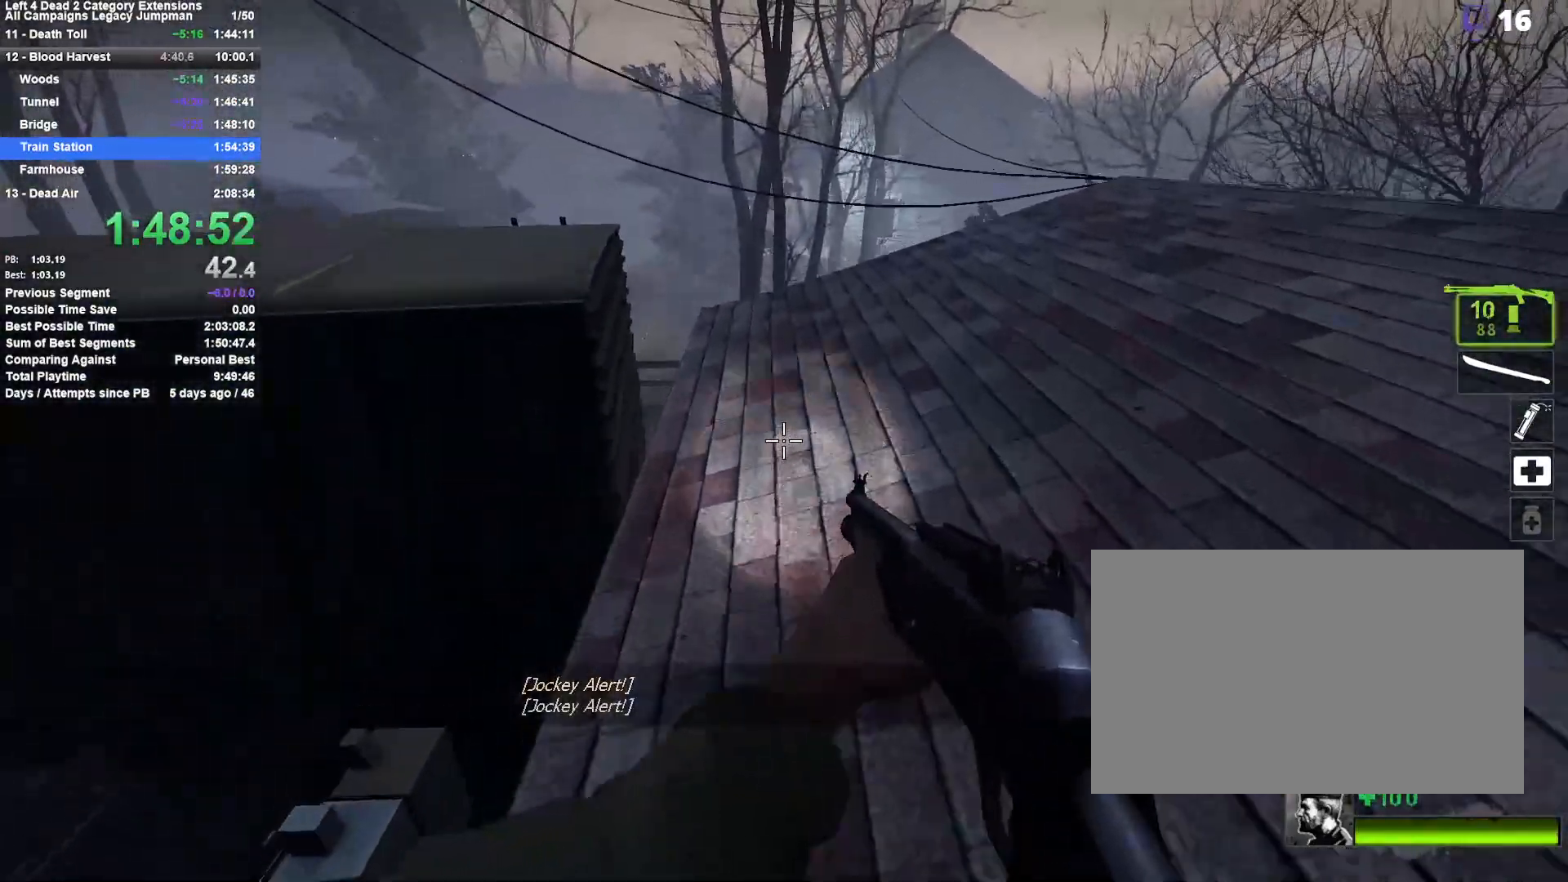
{"keys": ["a", "space"], "mouse": [], "events": [[33, "w", "up"], [133, "space", "up"], [367, "space", "down"]]}